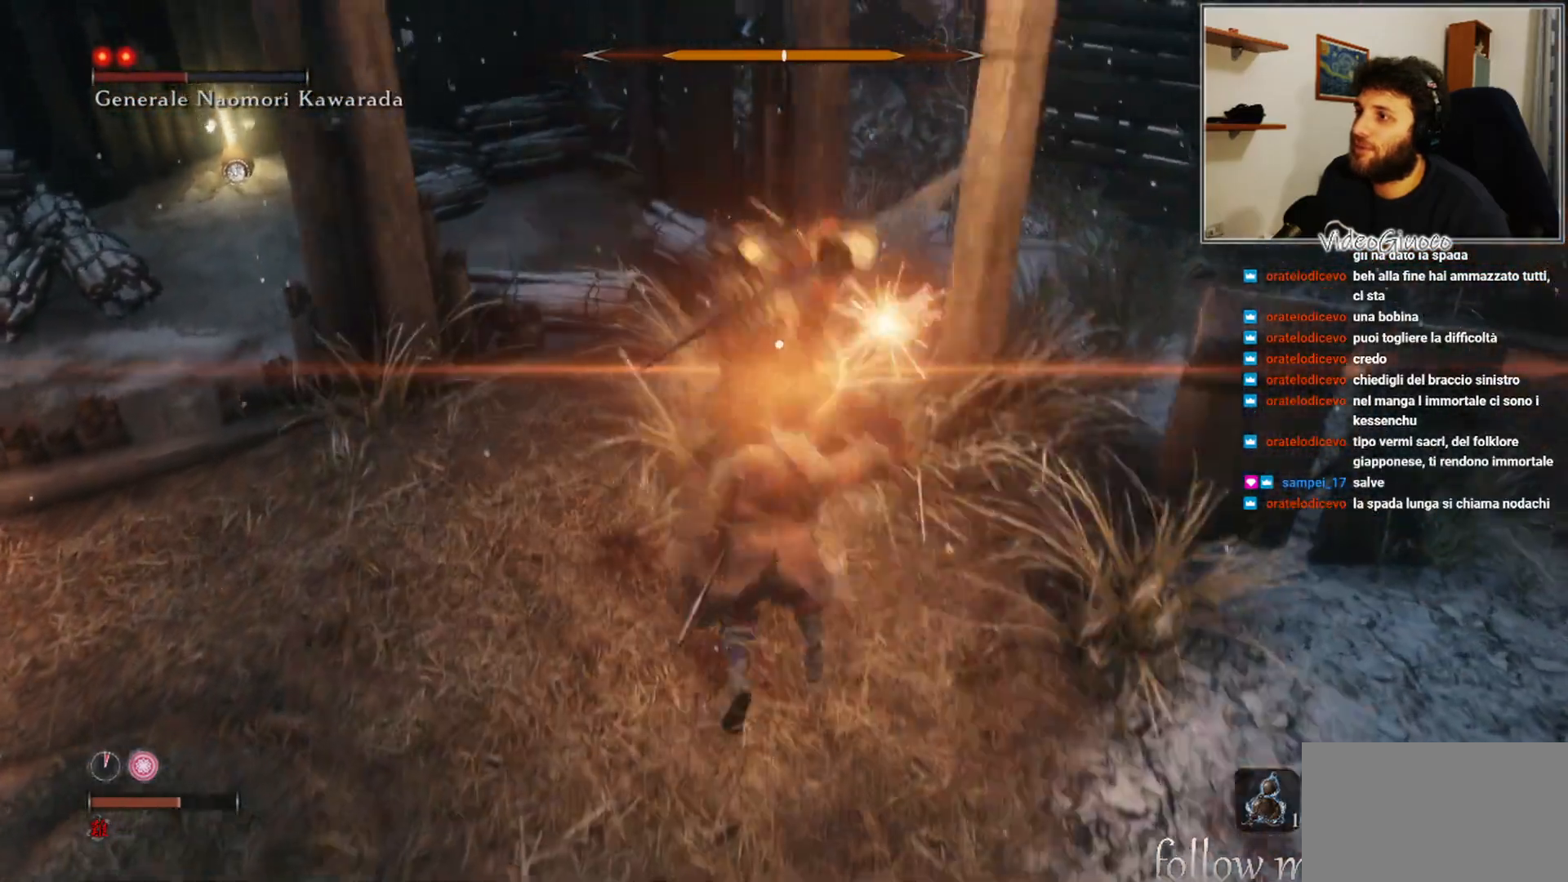
Gameplay with a controller (Xbox layout); each line is a JSON object with the inputs held at the frame after it. "events" lists button and stick changes between this image and that frame as [ms after this image, input, new state], when the widget could be followed in between.
{"buttons": [], "left_stick": "down", "right_stick": "center", "events": []}
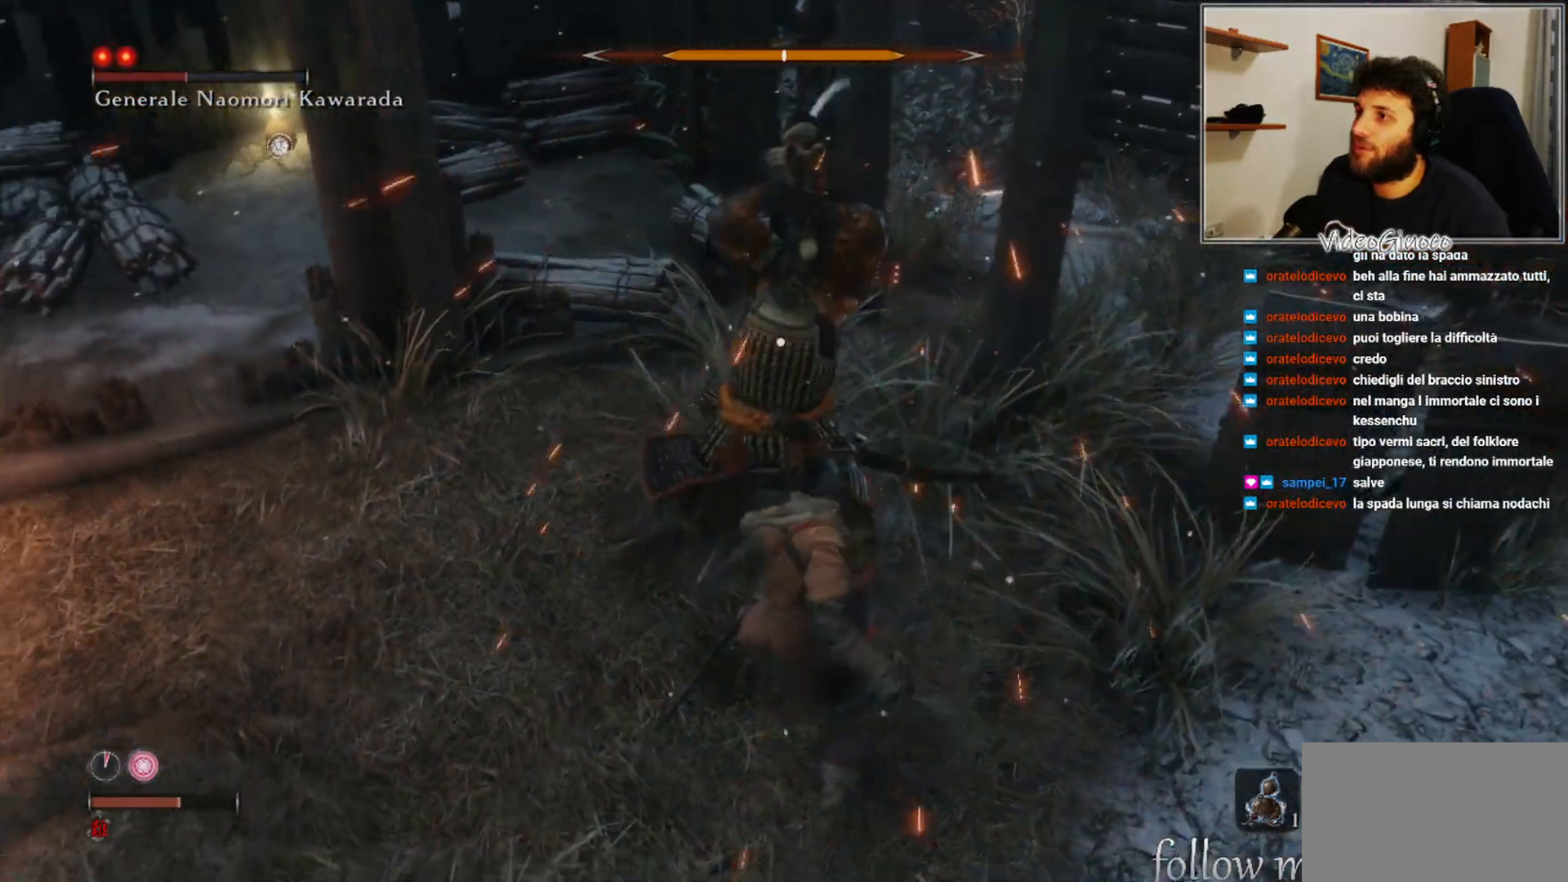
{"buttons": ["L1"], "left_stick": "down", "right_stick": "center", "events": [[117, "L1", "down"], [250, "L1", "up"], [450, "L1", "down"]]}
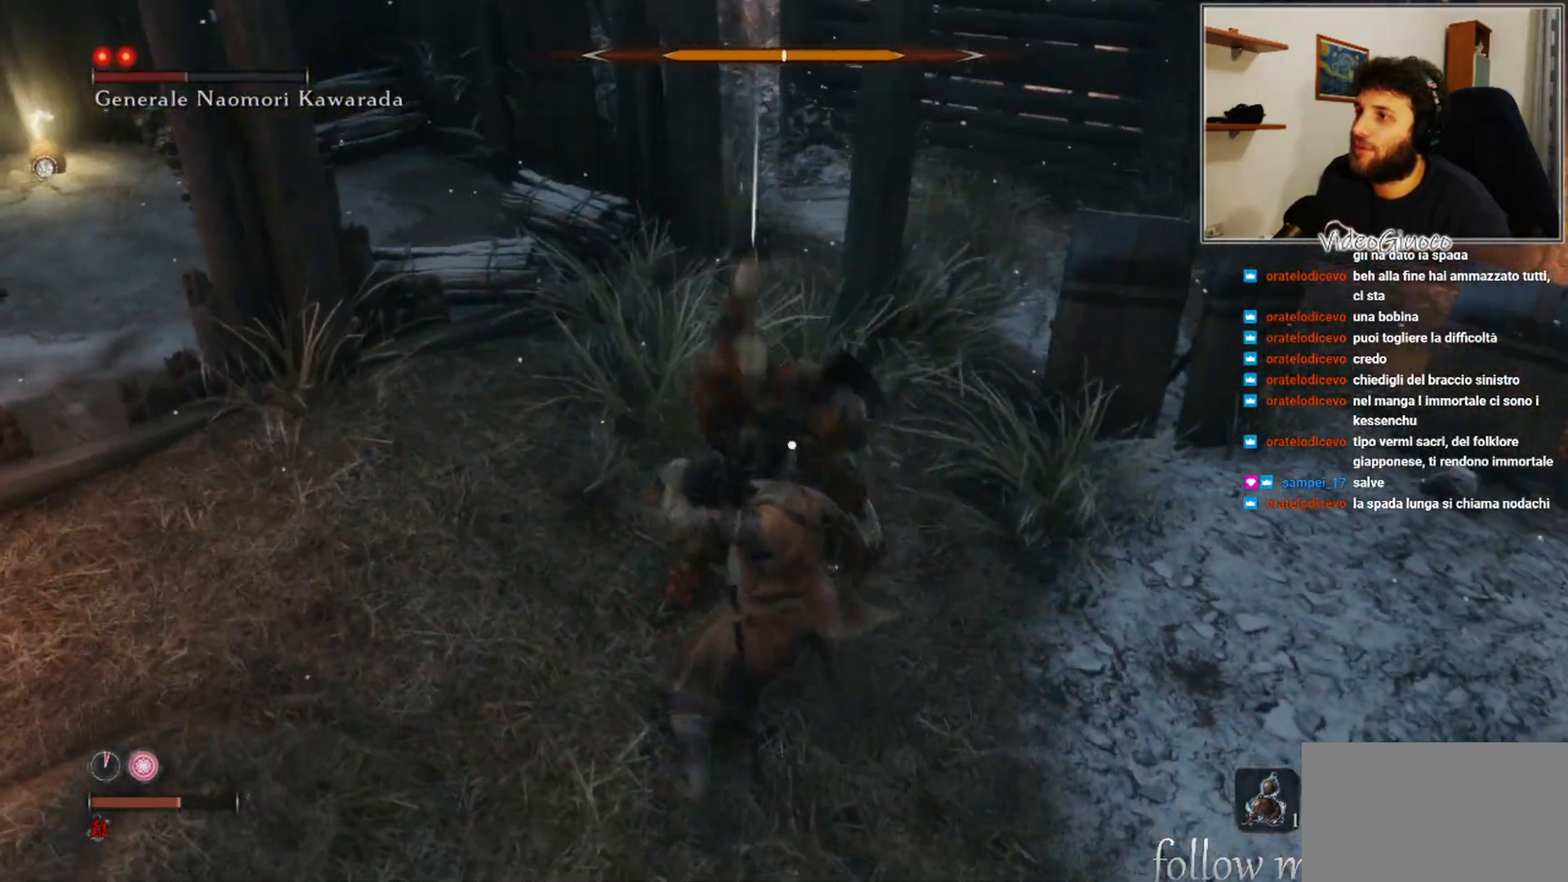
{"buttons": [], "left_stick": "down", "right_stick": "center", "events": [[67, "L1", "up"]]}
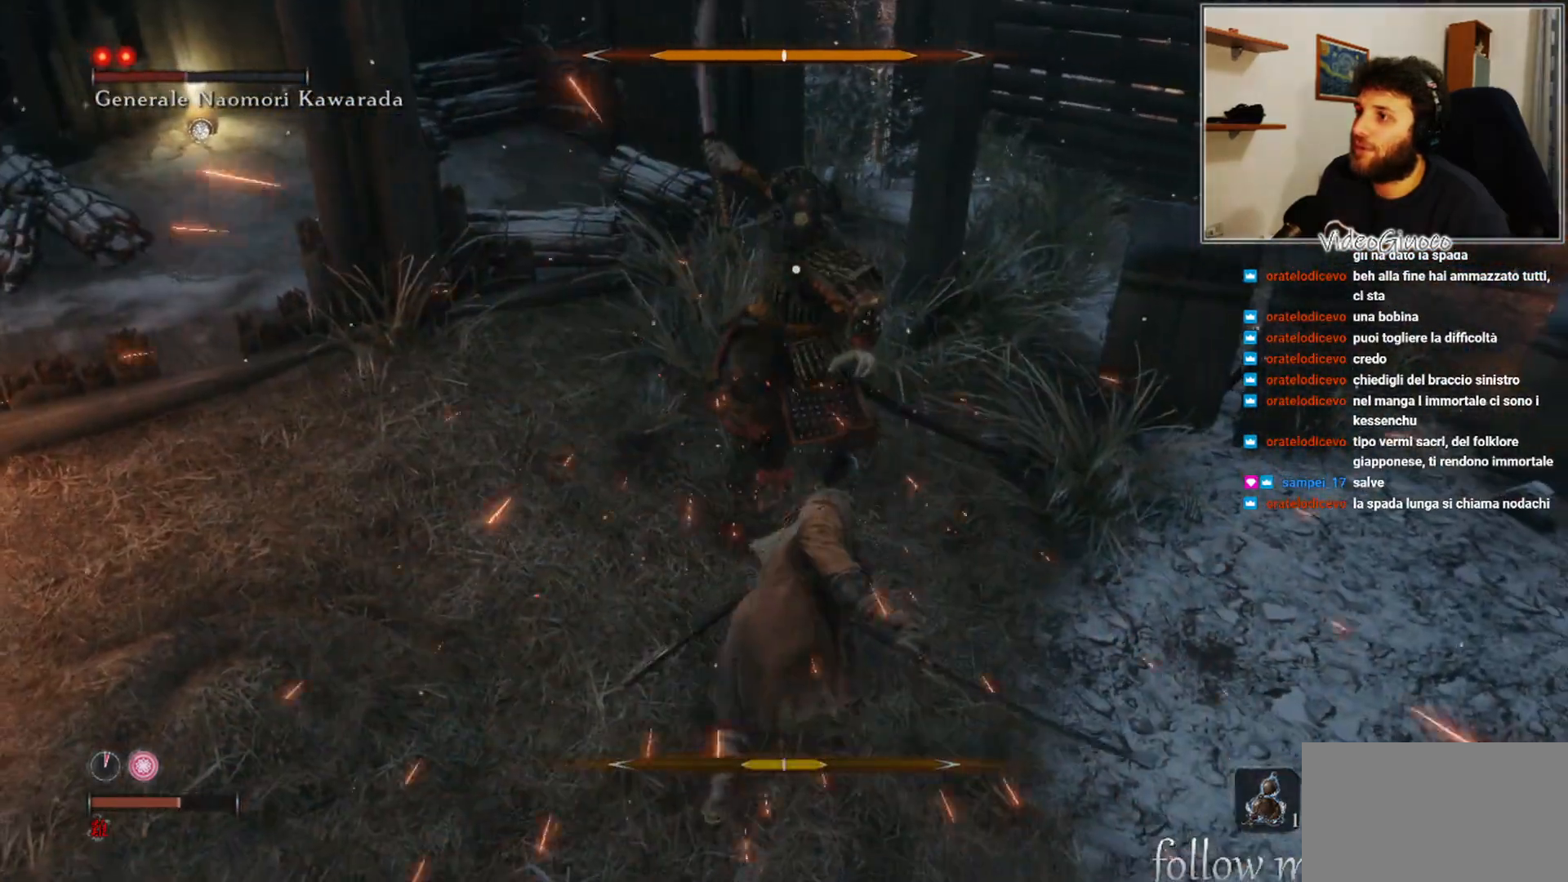
{"buttons": [], "left_stick": "center", "right_stick": "center", "events": [[300, "R1", "down"], [350, "left_stick", "center"], [367, "R1", "up"]]}
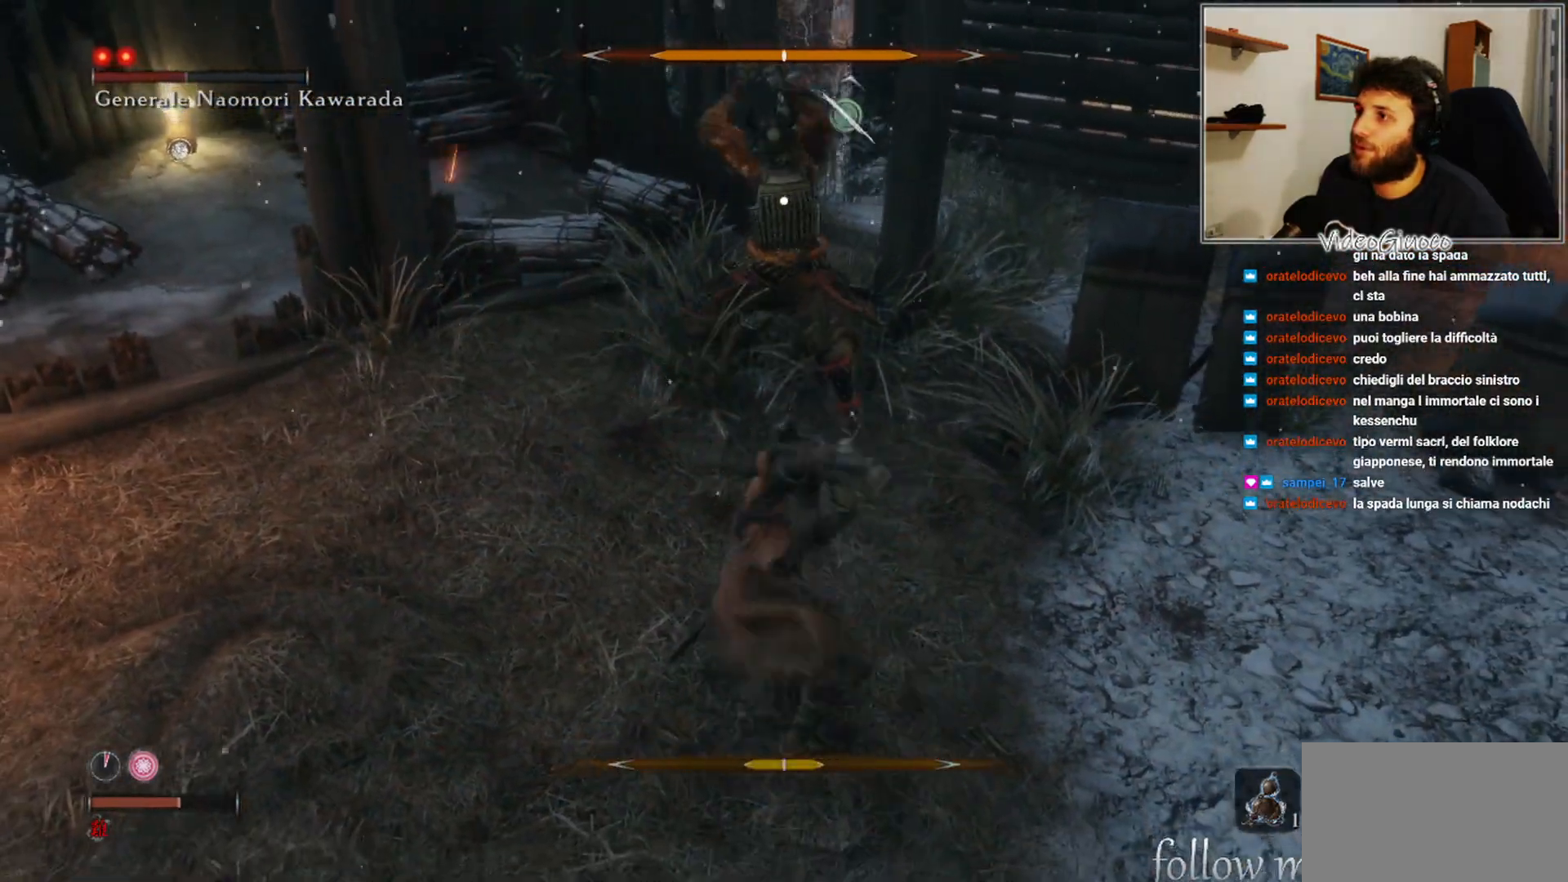
{"buttons": [], "left_stick": "down", "right_stick": "center", "events": [[367, "left_stick", "down"]]}
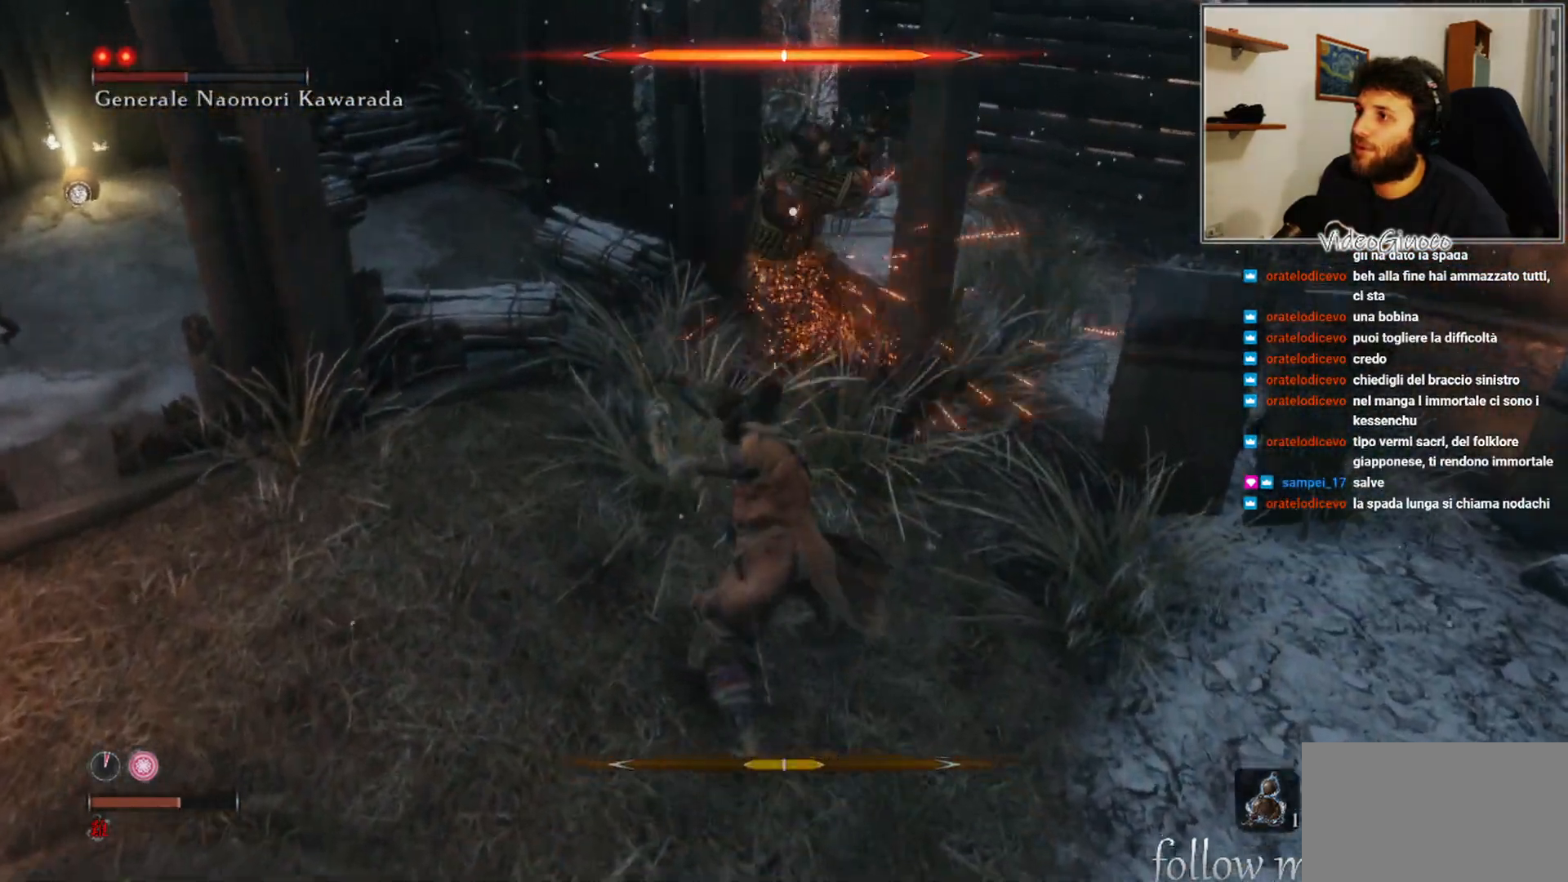
{"buttons": [], "left_stick": "center", "right_stick": "center", "events": [[167, "left_stick", "center"], [283, "R1", "down"], [367, "R1", "up"]]}
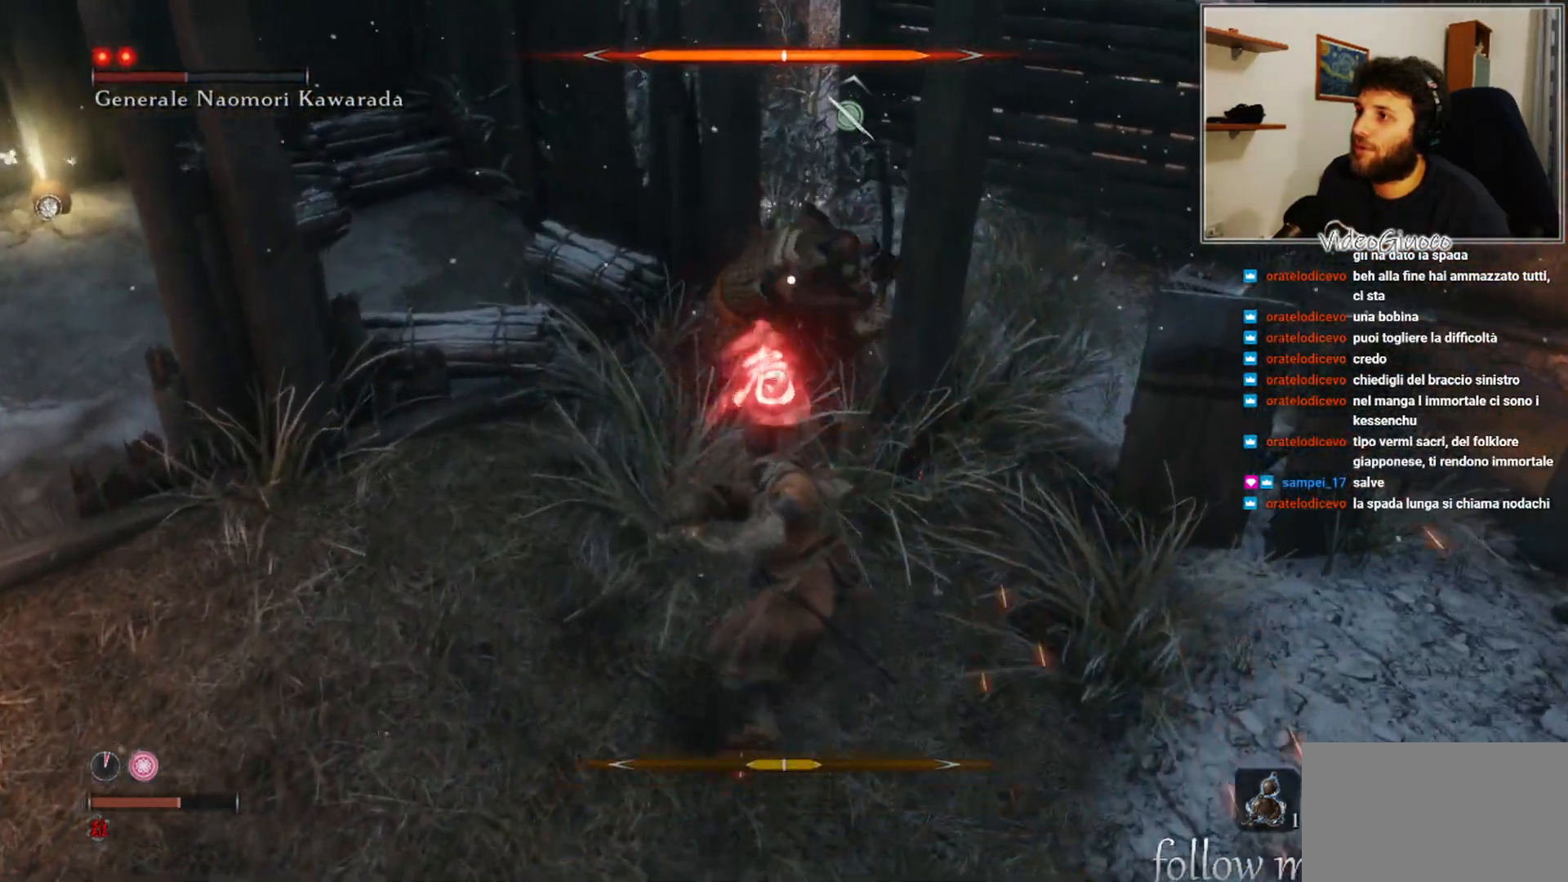
{"buttons": ["A"], "left_stick": "down", "right_stick": "center", "events": [[350, "left_stick", "down"], [450, "A", "down"]]}
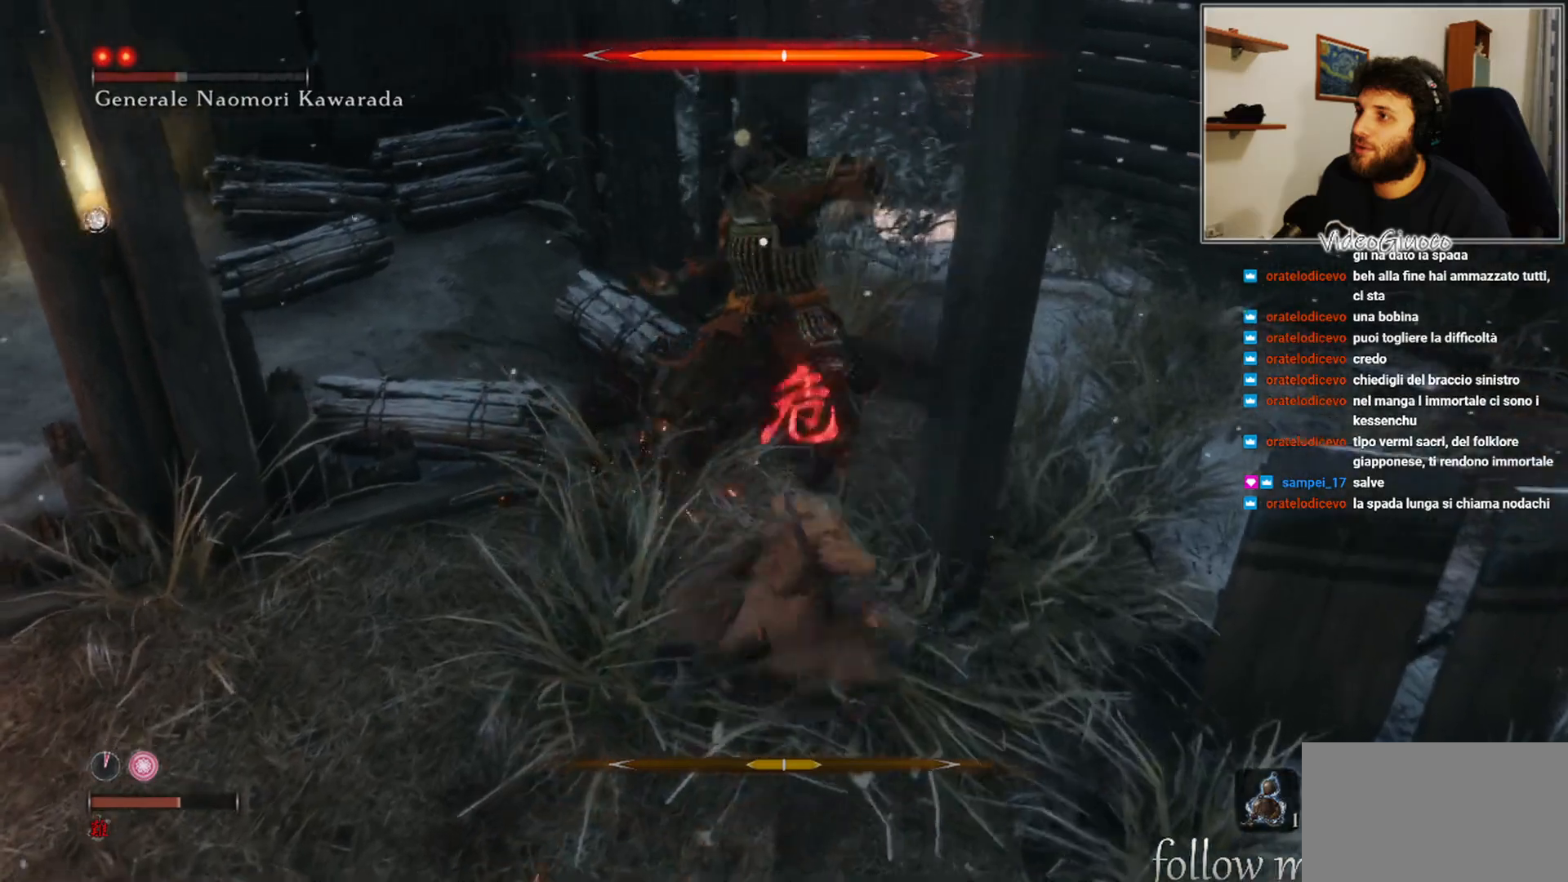
{"buttons": [], "left_stick": "up", "right_stick": "center", "events": [[117, "A", "up"], [367, "left_stick", "center"], [467, "left_stick", "up"]]}
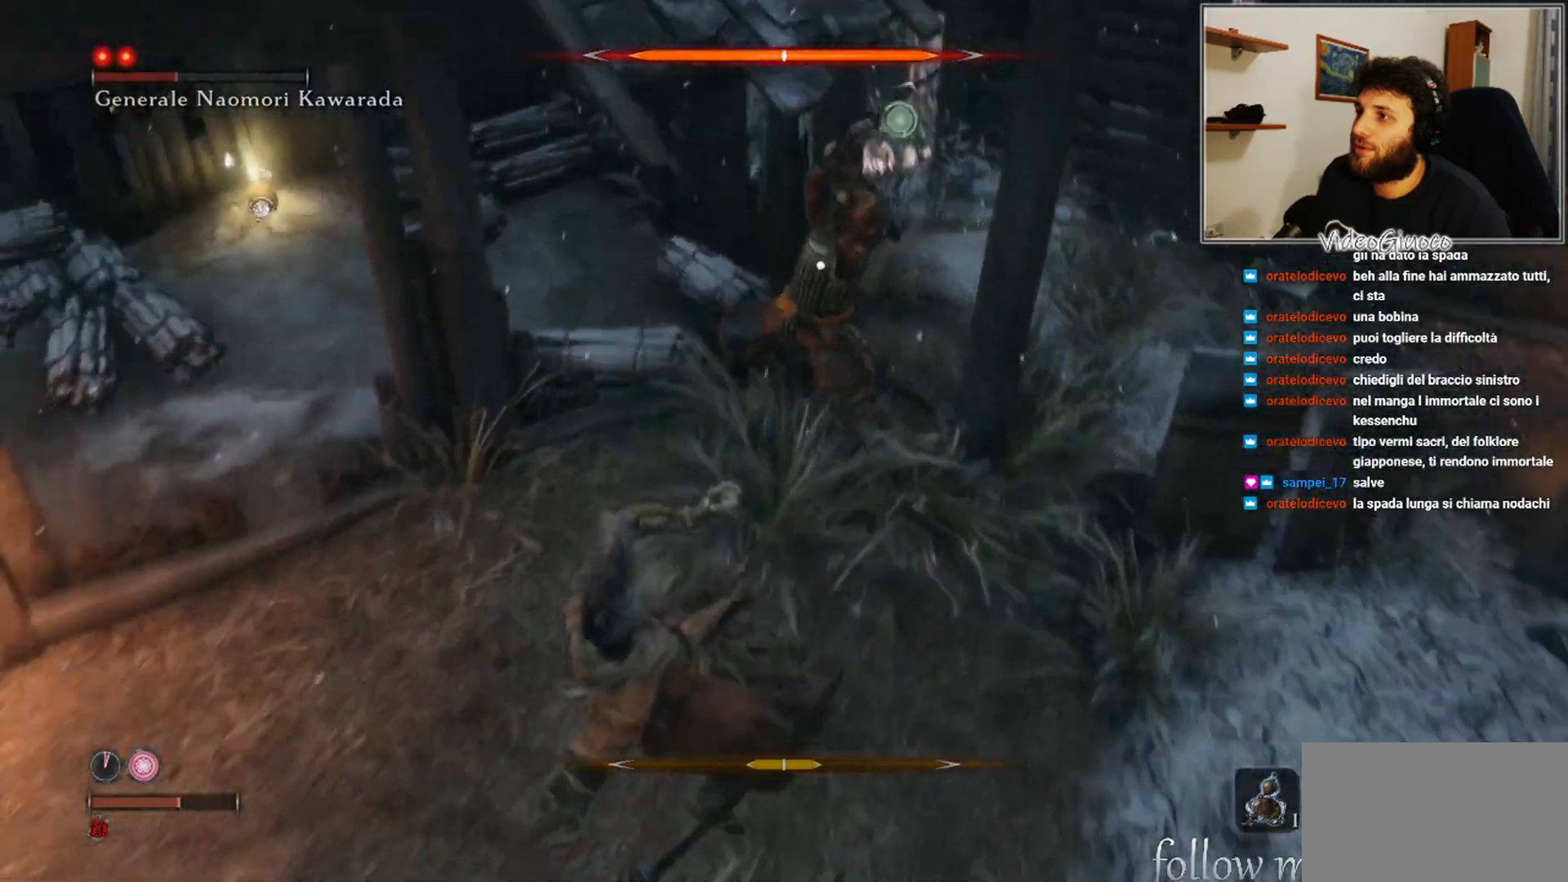
{"buttons": [], "left_stick": "up-left", "right_stick": "center", "events": [[183, "left_stick", "left"], [367, "left_stick", "up-left"]]}
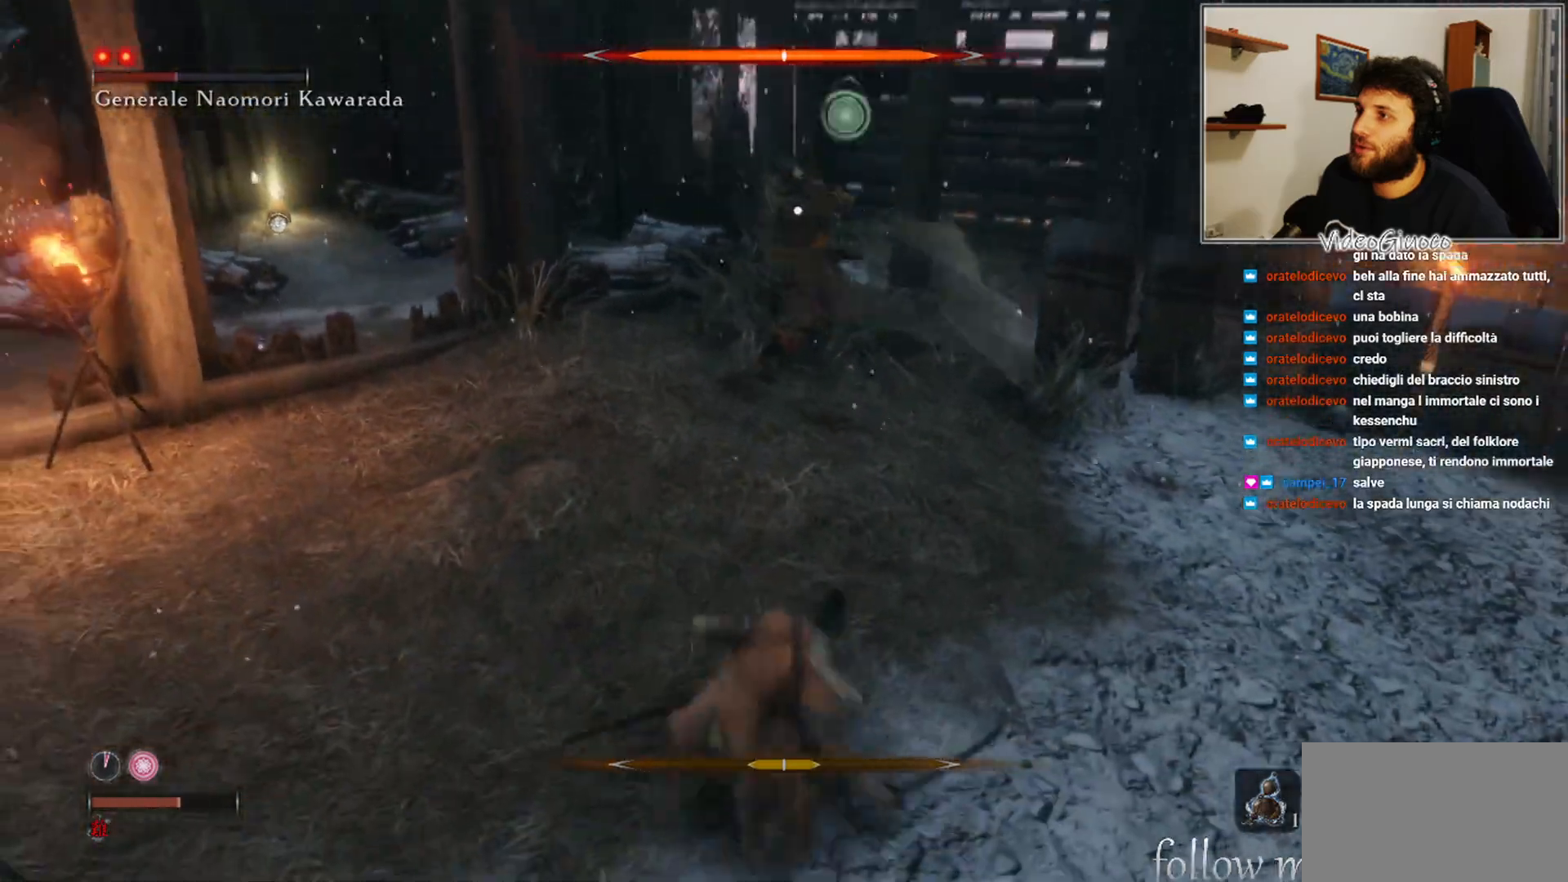
{"buttons": [], "left_stick": "up", "right_stick": "center", "events": [[150, "left_stick", "up"], [383, "R1", "down"], [467, "R1", "up"]]}
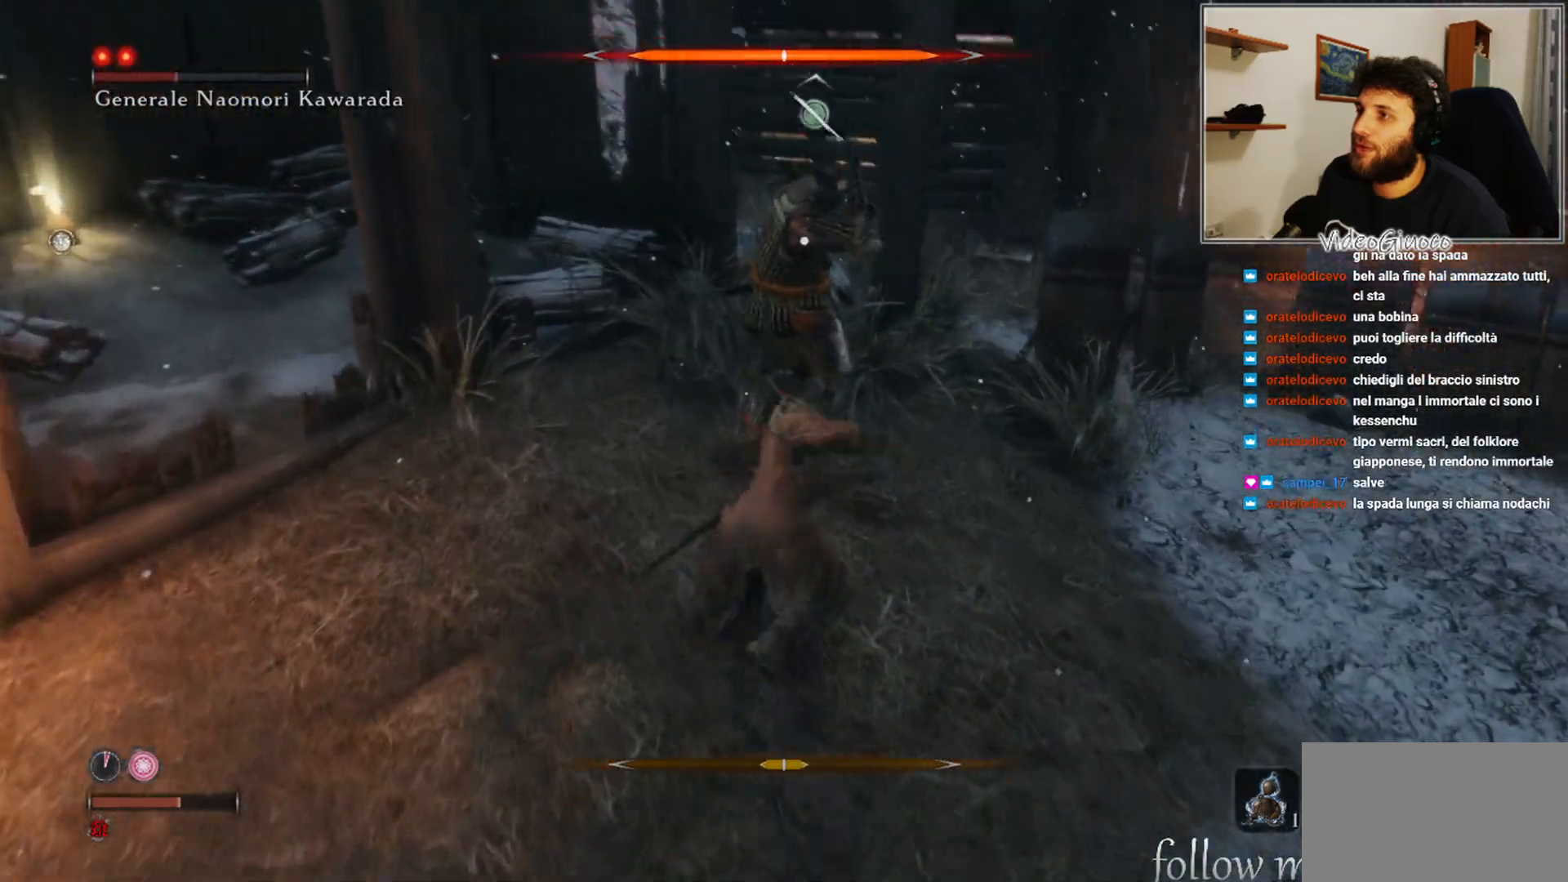
{"buttons": [], "left_stick": "center", "right_stick": "center", "events": [[67, "R1", "down"], [67, "left_stick", "center"], [150, "R1", "up"], [233, "R1", "down"], [300, "R1", "up"], [417, "R1", "down"], [483, "R1", "up"]]}
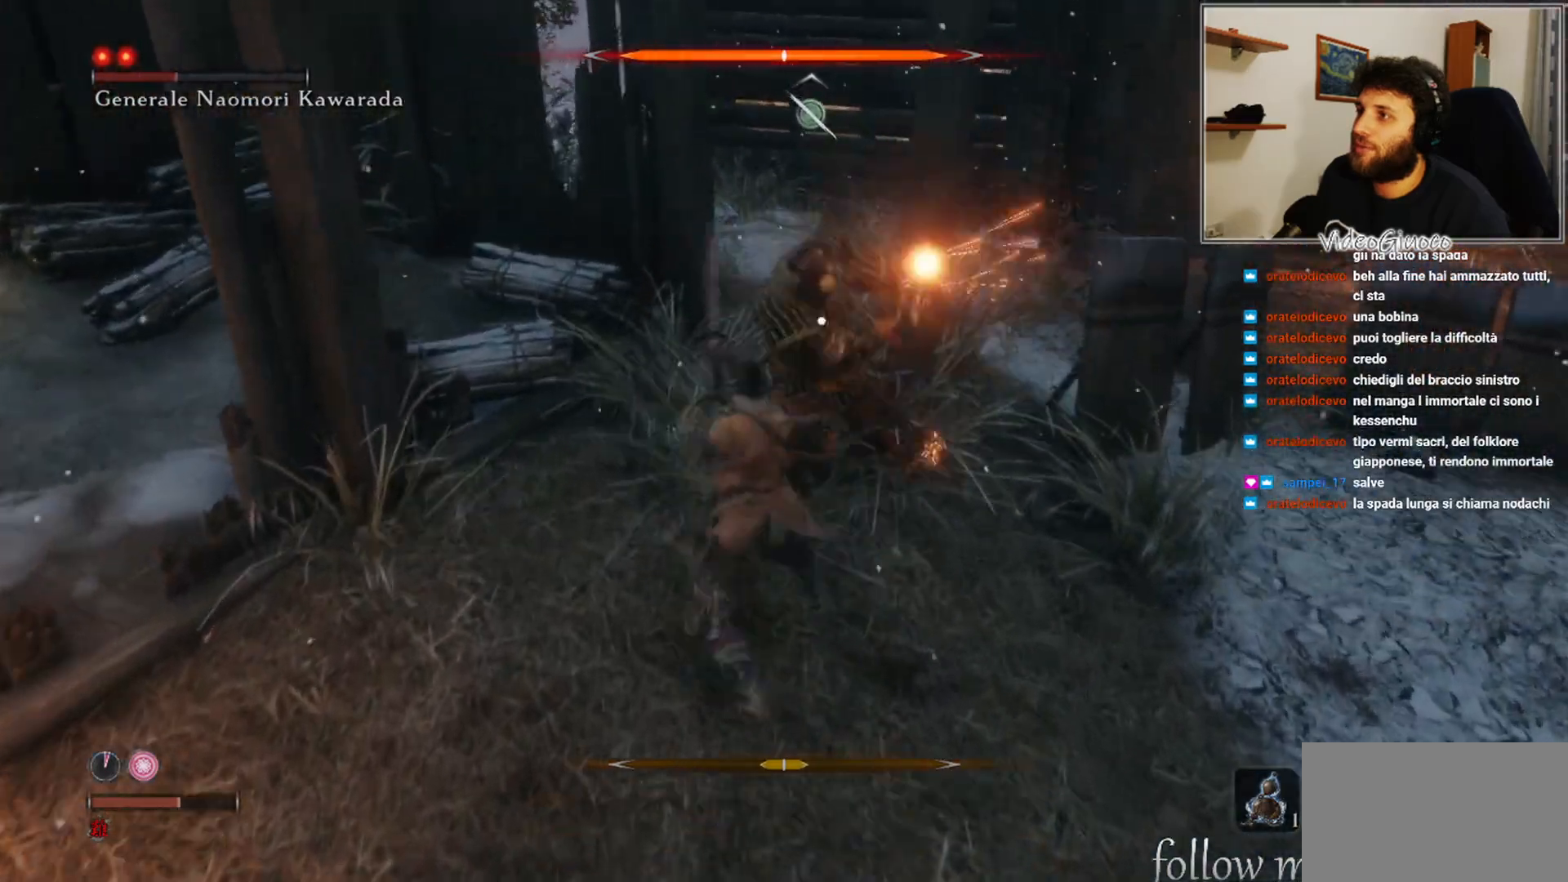
{"buttons": [], "left_stick": "center", "right_stick": "center", "events": [[100, "R1", "down"], [167, "R1", "up"], [283, "R1", "down"], [333, "R1", "up"], [433, "R1", "down"], [483, "R1", "up"]]}
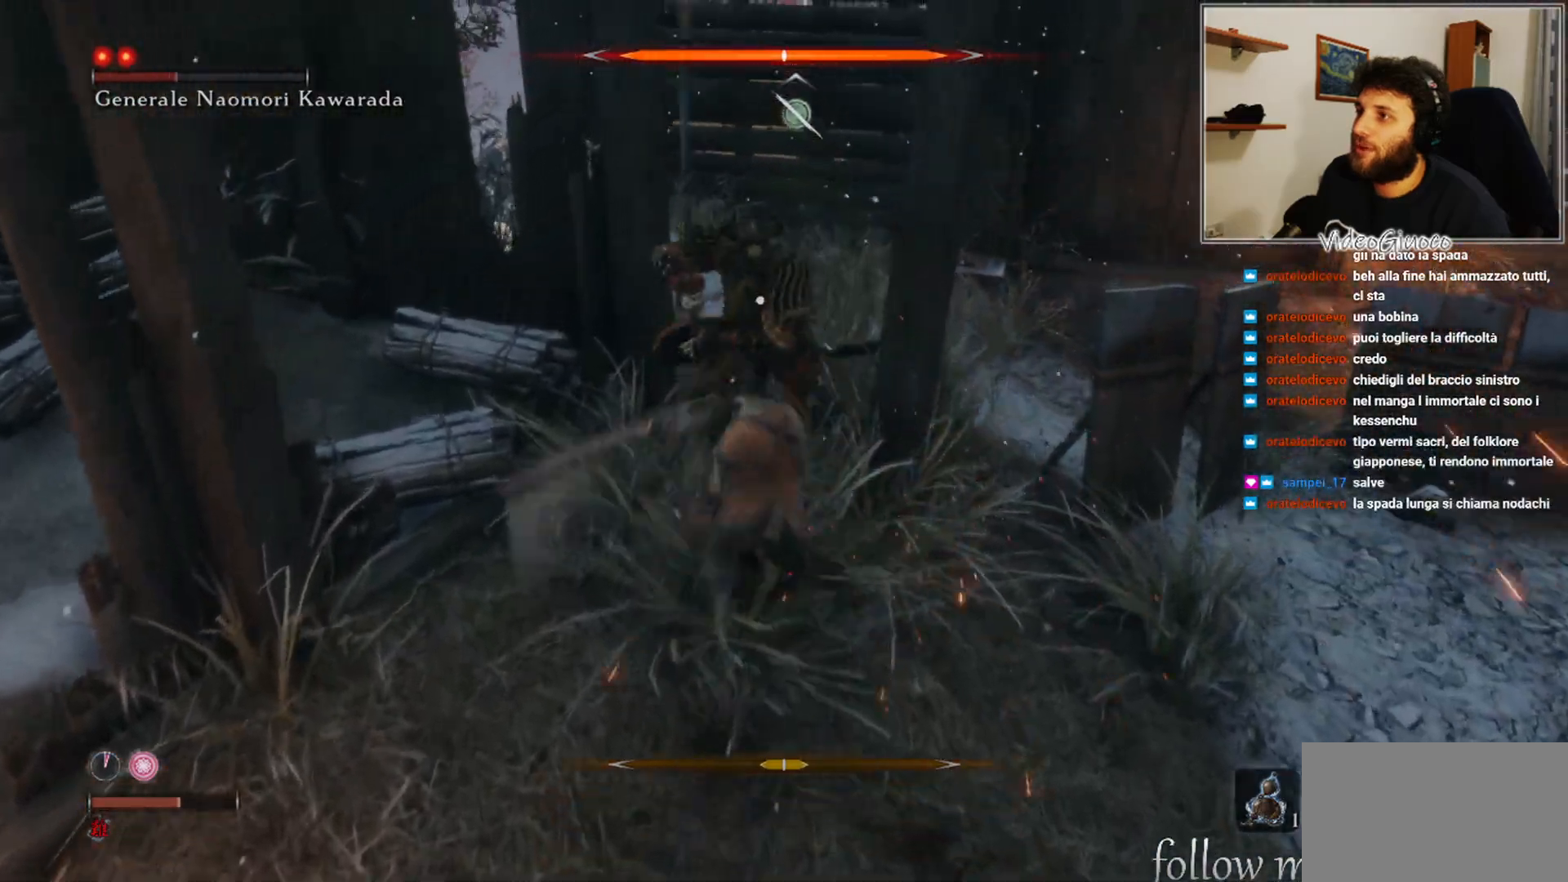
{"buttons": [], "left_stick": "center", "right_stick": "center", "events": [[167, "R1", "down"], [267, "R1", "up"], [350, "R1", "down"], [450, "R1", "up"]]}
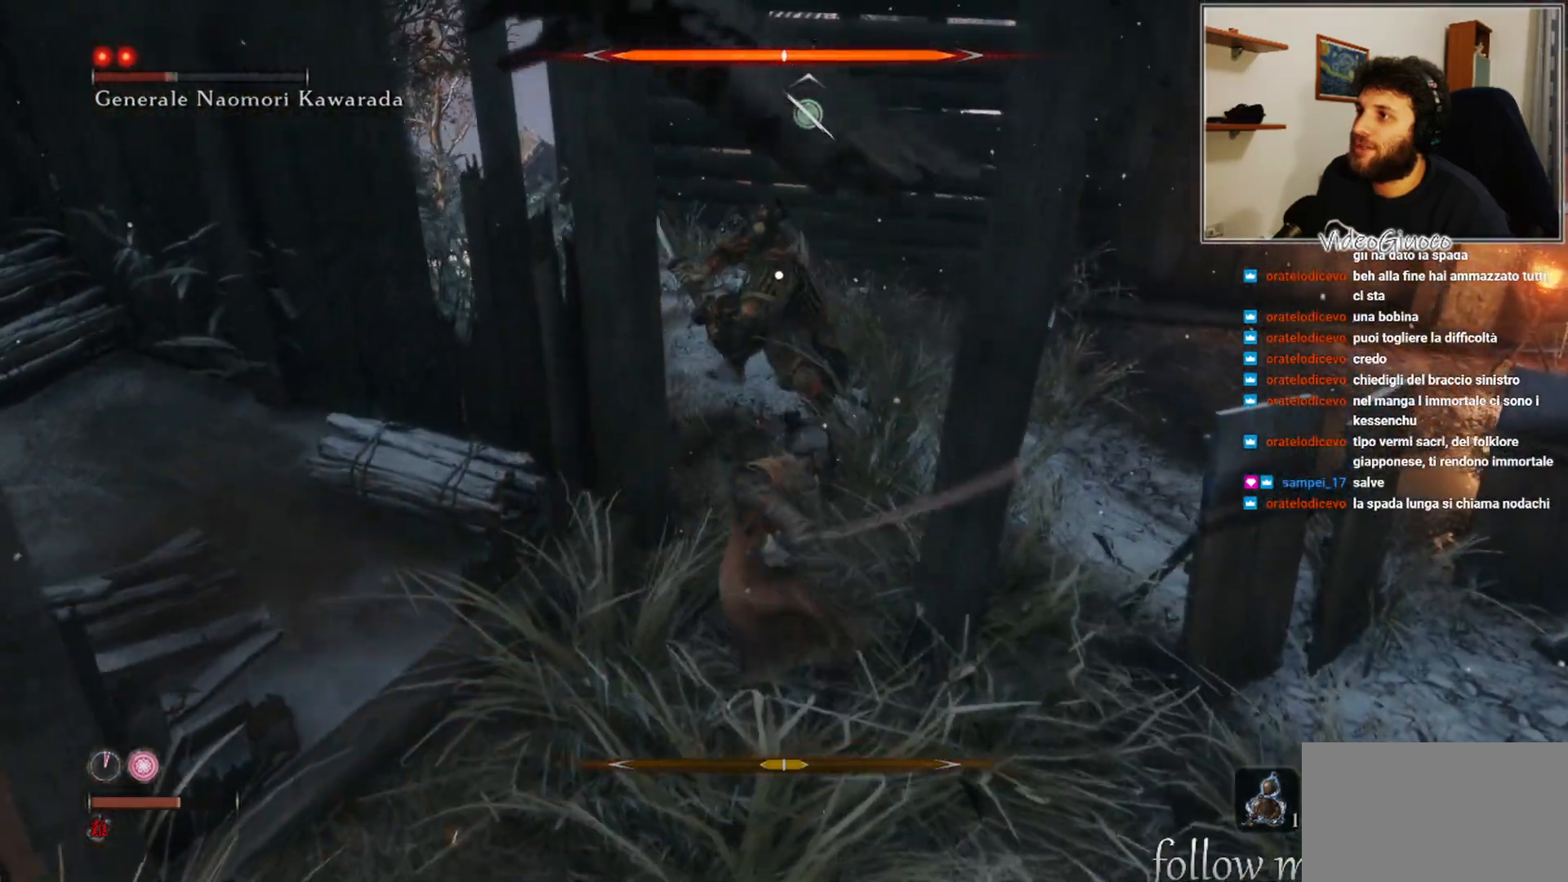
{"buttons": [], "left_stick": "down", "right_stick": "center", "events": [[50, "R1", "down"], [117, "R1", "up"], [233, "R1", "down"], [317, "R1", "up"], [500, "left_stick", "down"]]}
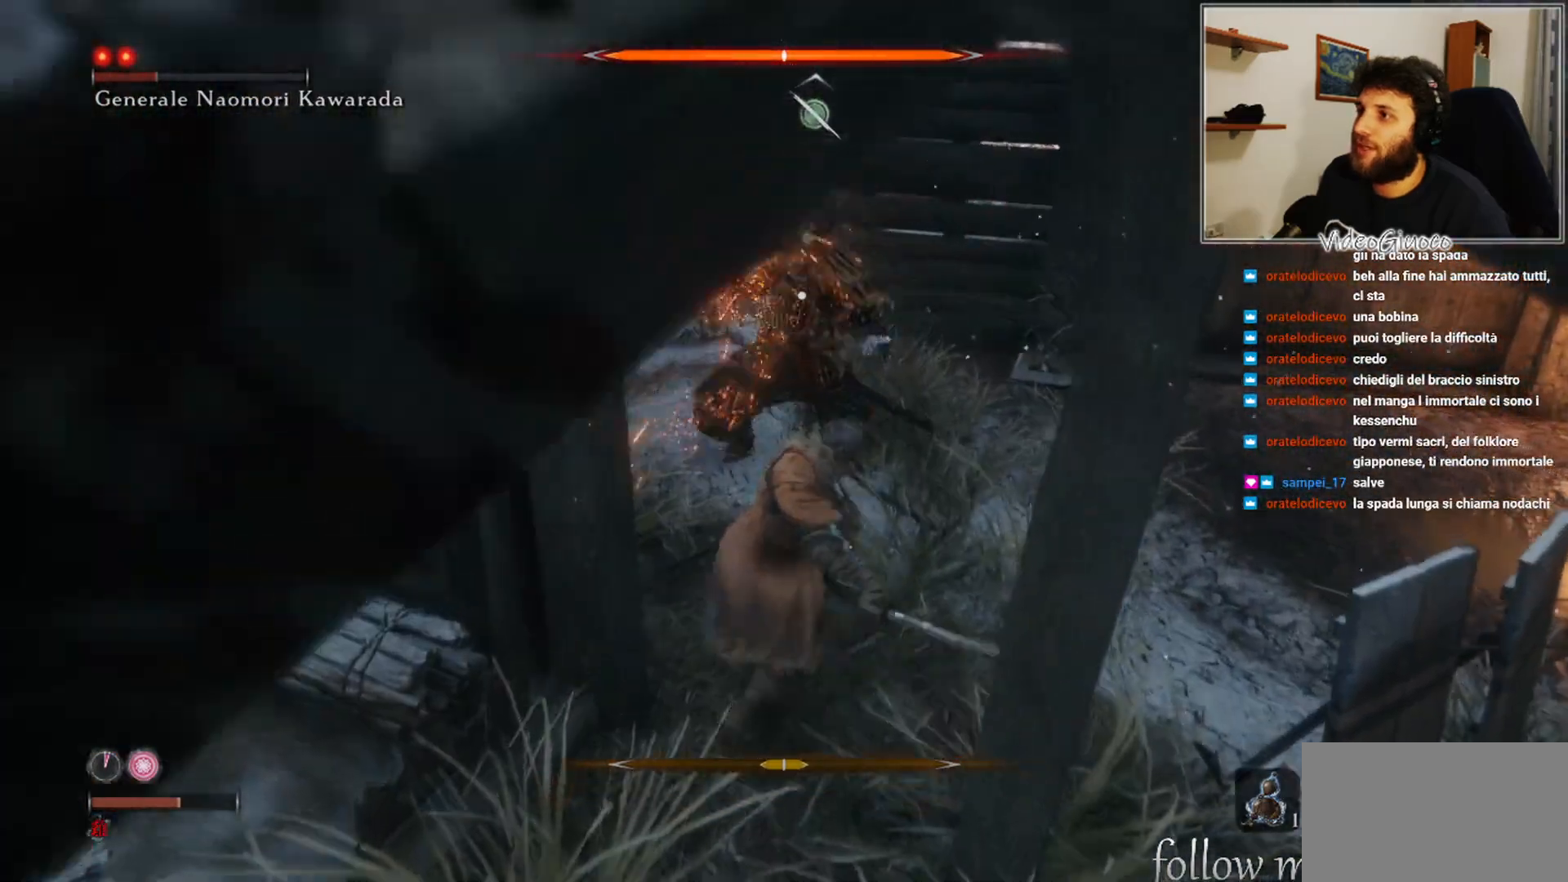
{"buttons": [], "left_stick": "up", "right_stick": "center", "events": [[383, "left_stick", "up"]]}
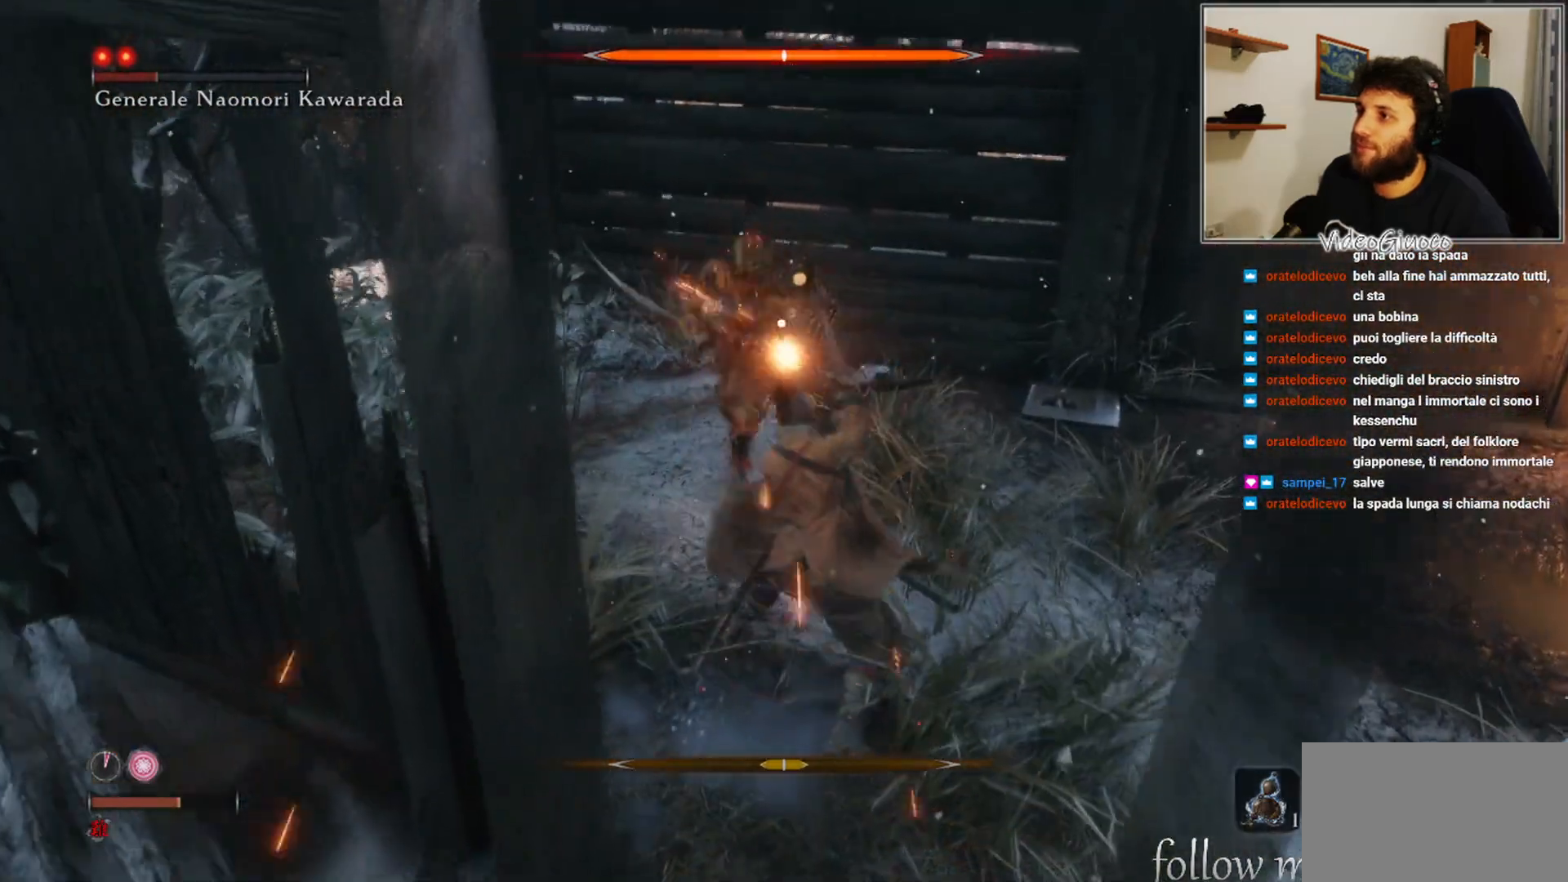
{"buttons": ["R1"], "left_stick": "center", "right_stick": "center", "events": [[283, "R1", "down"], [283, "left_stick", "center"], [367, "R1", "up"], [467, "R1", "down"]]}
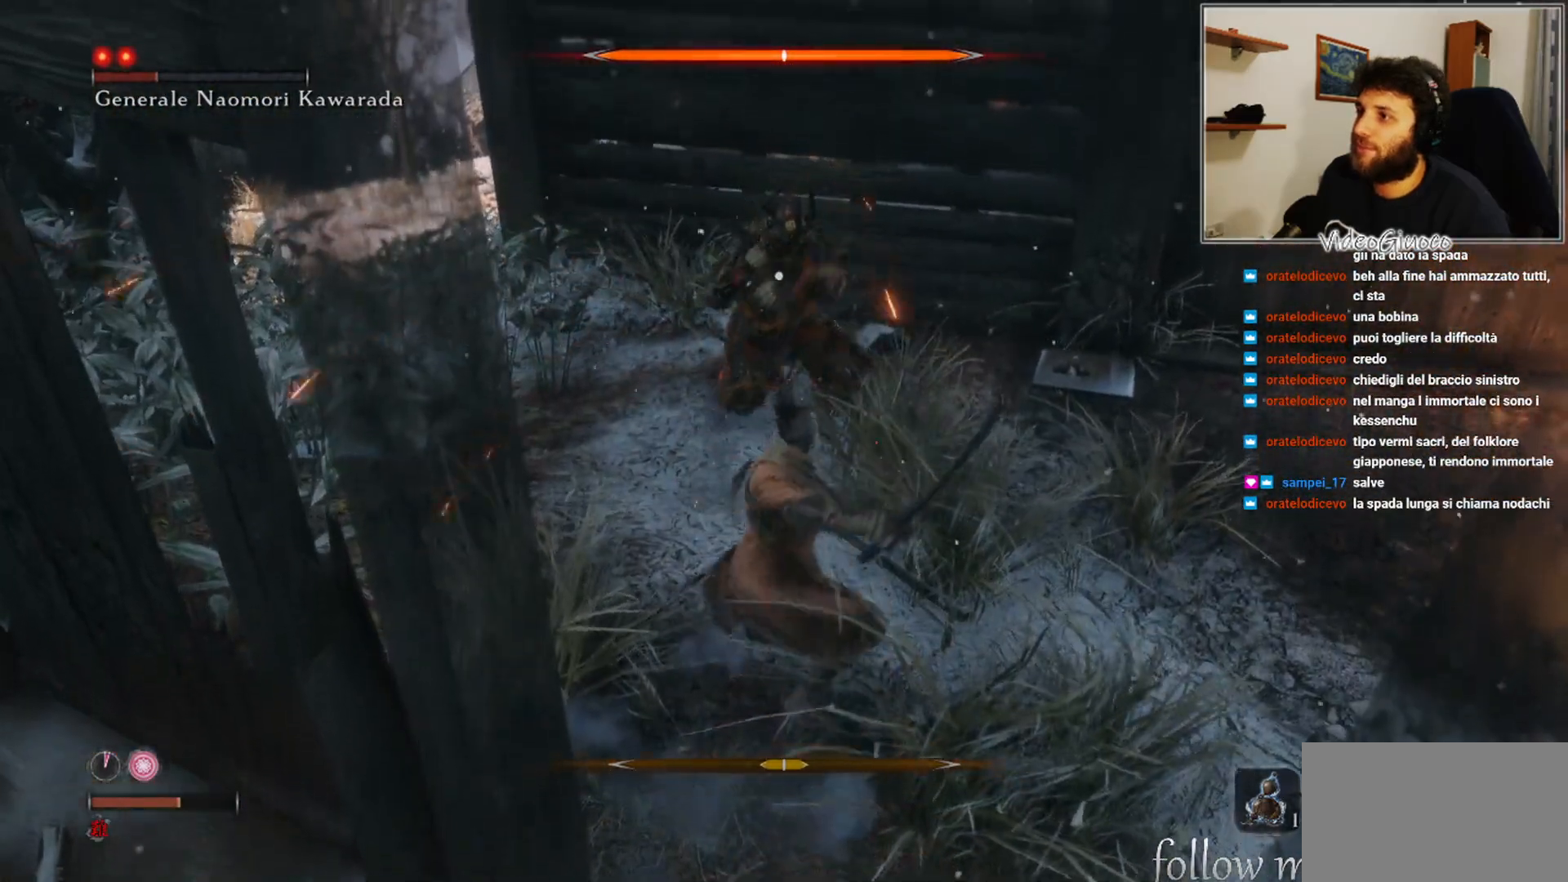
{"buttons": [], "left_stick": "center", "right_stick": "center", "events": [[50, "R1", "up"], [133, "R1", "down"], [217, "R1", "up"]]}
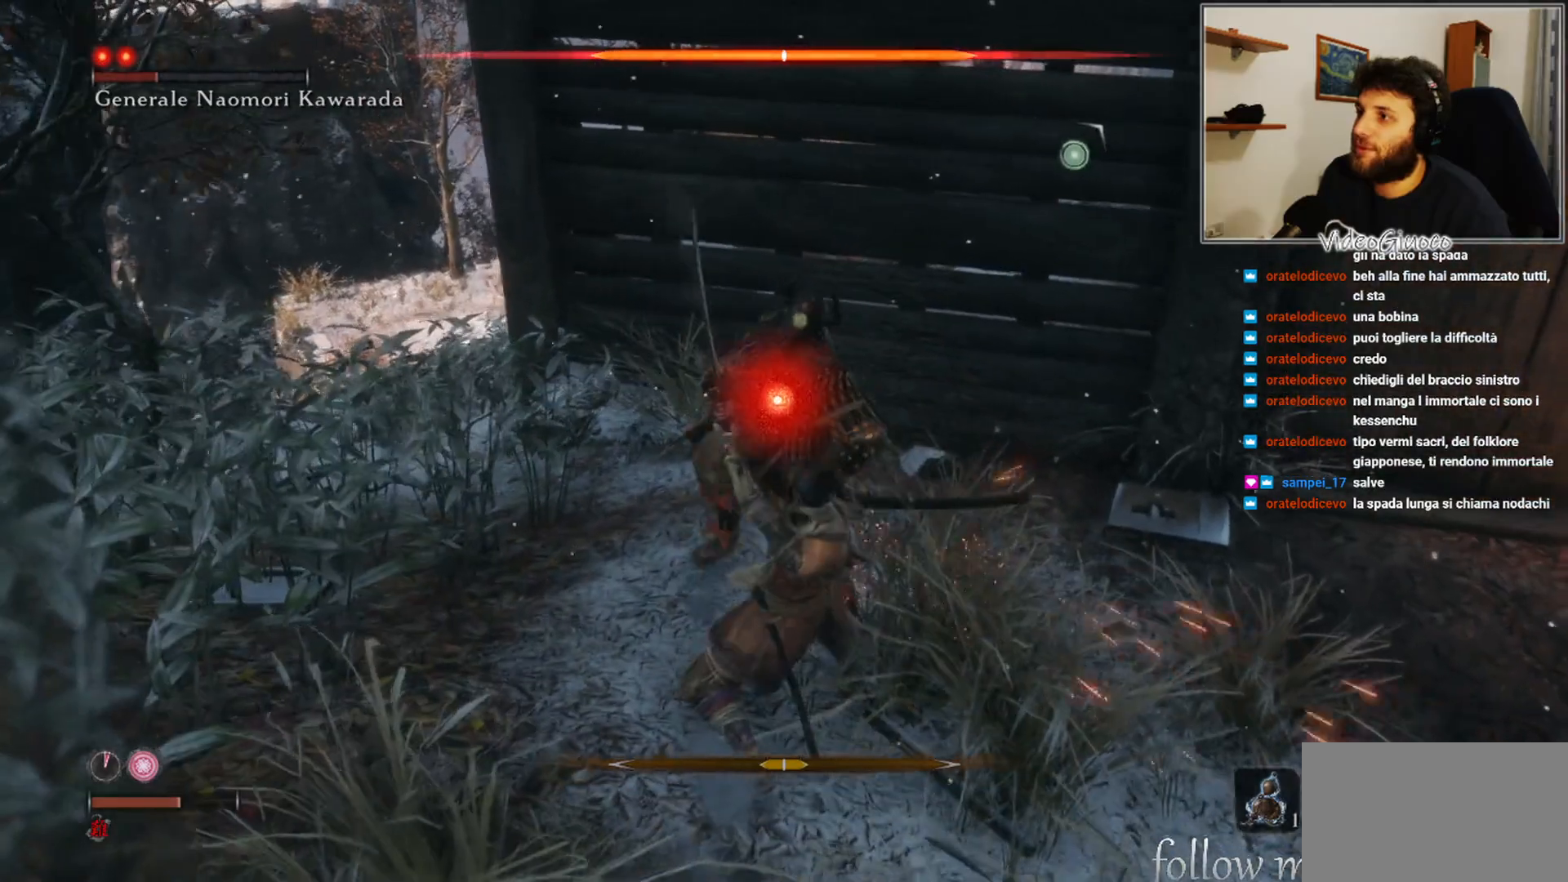
{"buttons": [], "left_stick": "up-right", "right_stick": "center", "events": [[33, "left_stick", "down-right"], [133, "left_stick", "right"], [350, "left_stick", "up-right"], [400, "L1", "down"], [483, "L1", "up"]]}
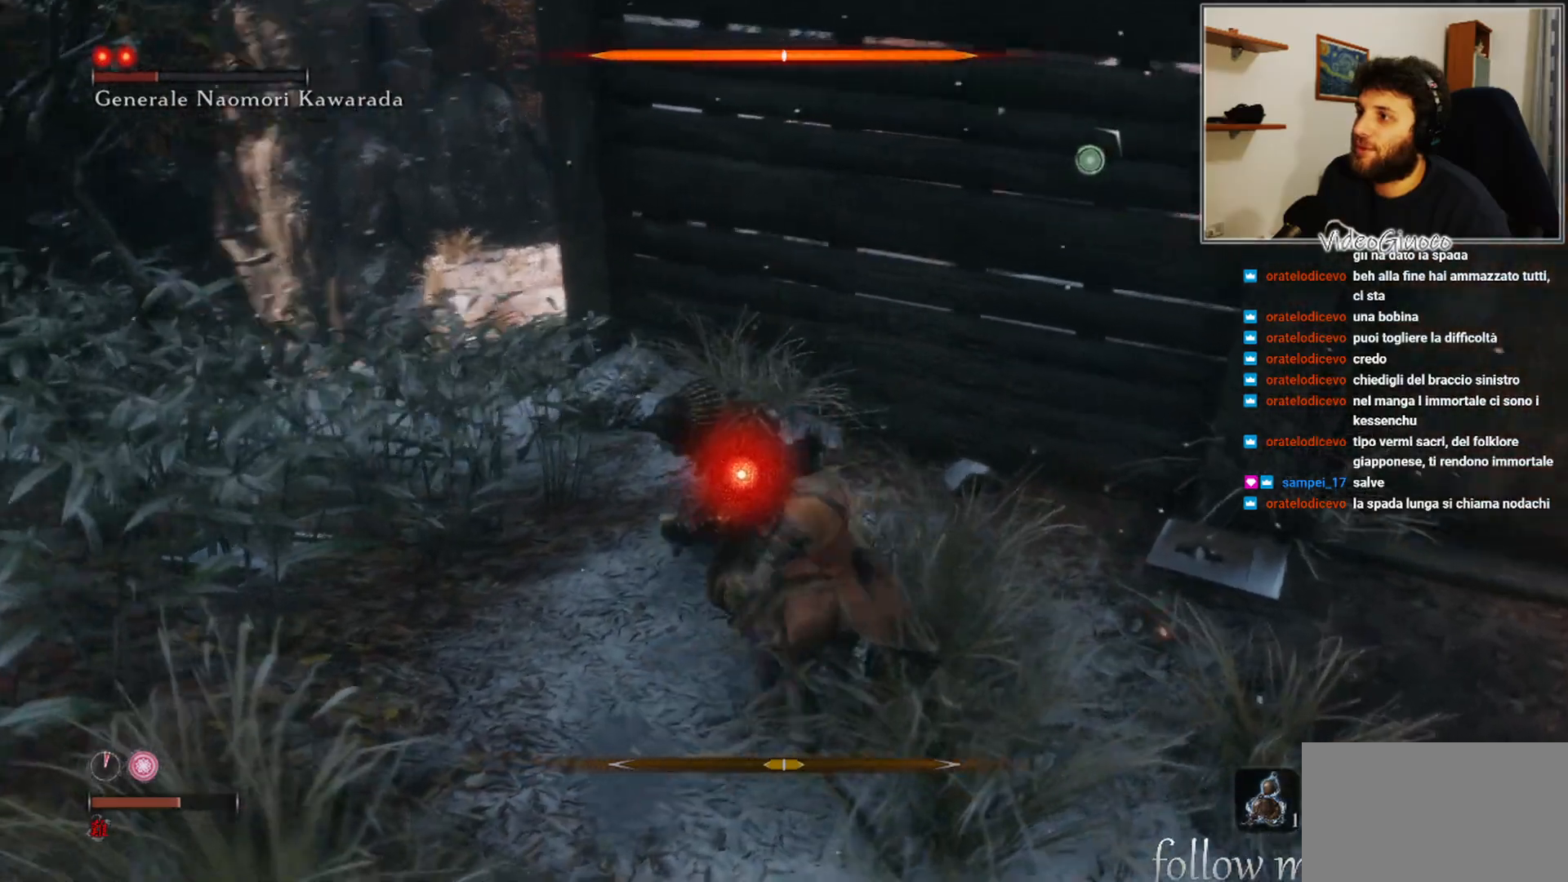
{"buttons": [], "left_stick": "center", "right_stick": "center", "events": [[17, "left_stick", "center"], [100, "R1", "down"], [167, "R1", "up"], [250, "R1", "down"], [333, "R1", "up"], [400, "R1", "down"], [500, "R1", "up"]]}
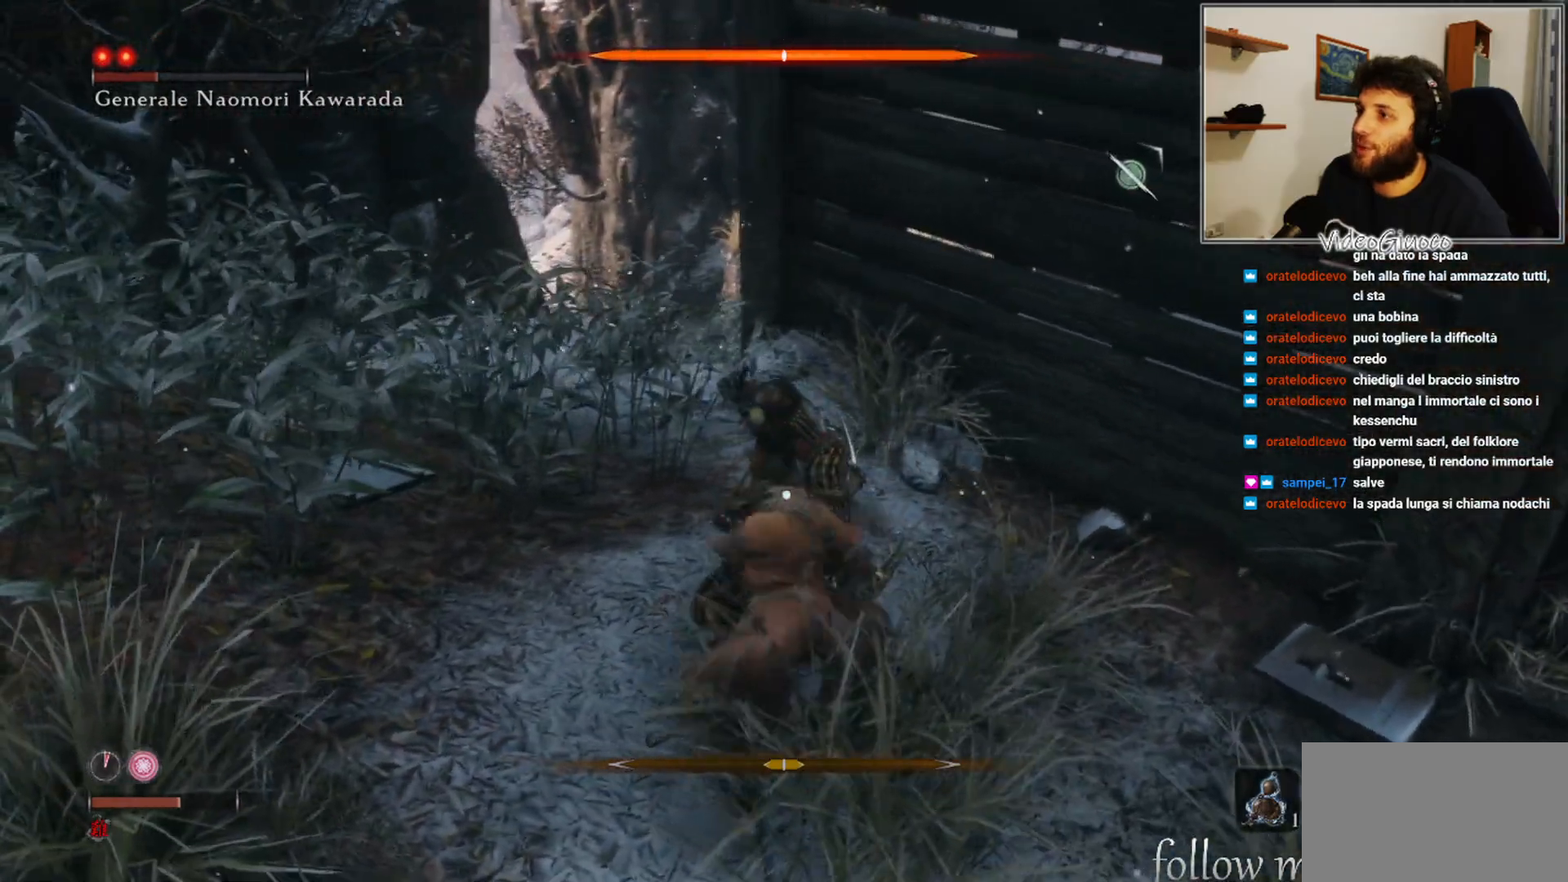
{"buttons": [], "left_stick": "center", "right_stick": "center", "events": [[83, "R1", "down"], [167, "R1", "up"], [267, "R1", "down"], [333, "R1", "up"]]}
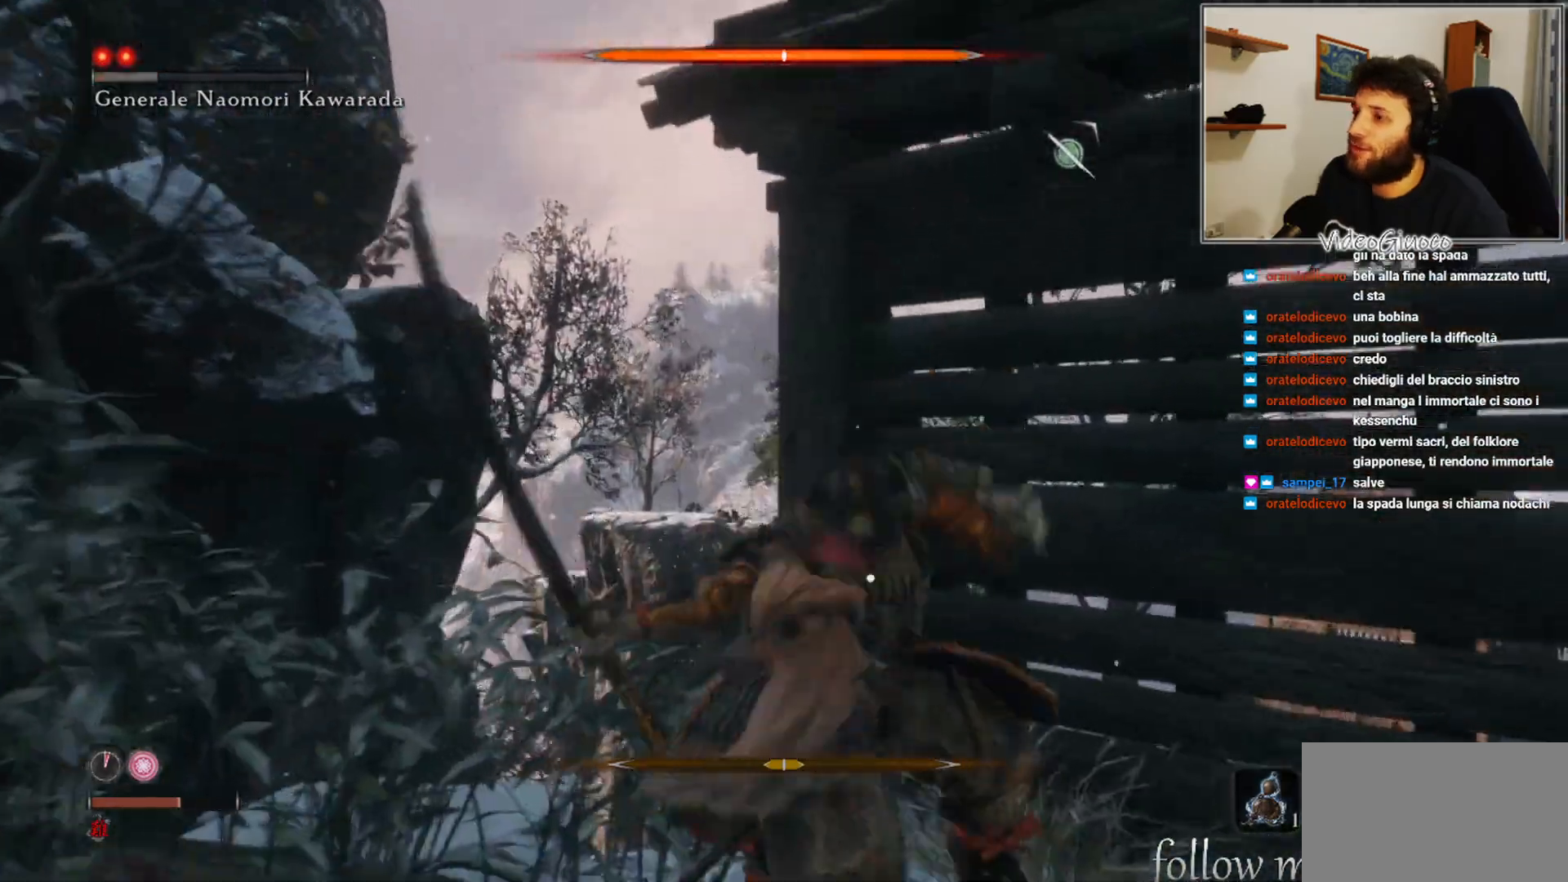
{"buttons": [], "left_stick": "center", "right_stick": "center", "events": [[17, "right_stick", "left"], [200, "right_stick", "center"]]}
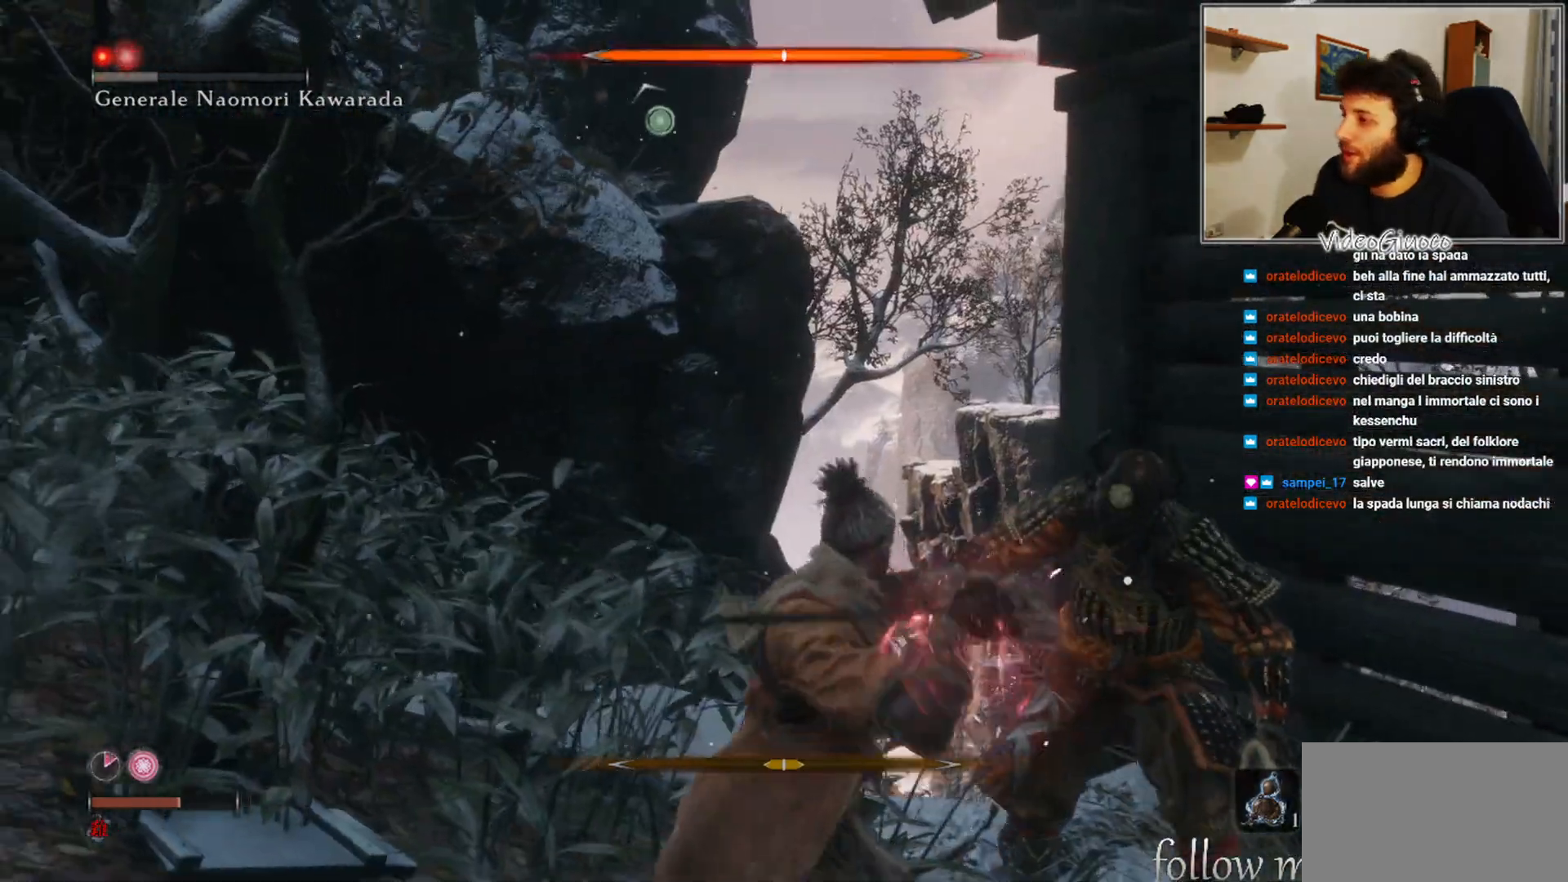
{"buttons": [], "left_stick": "center", "right_stick": "center", "events": []}
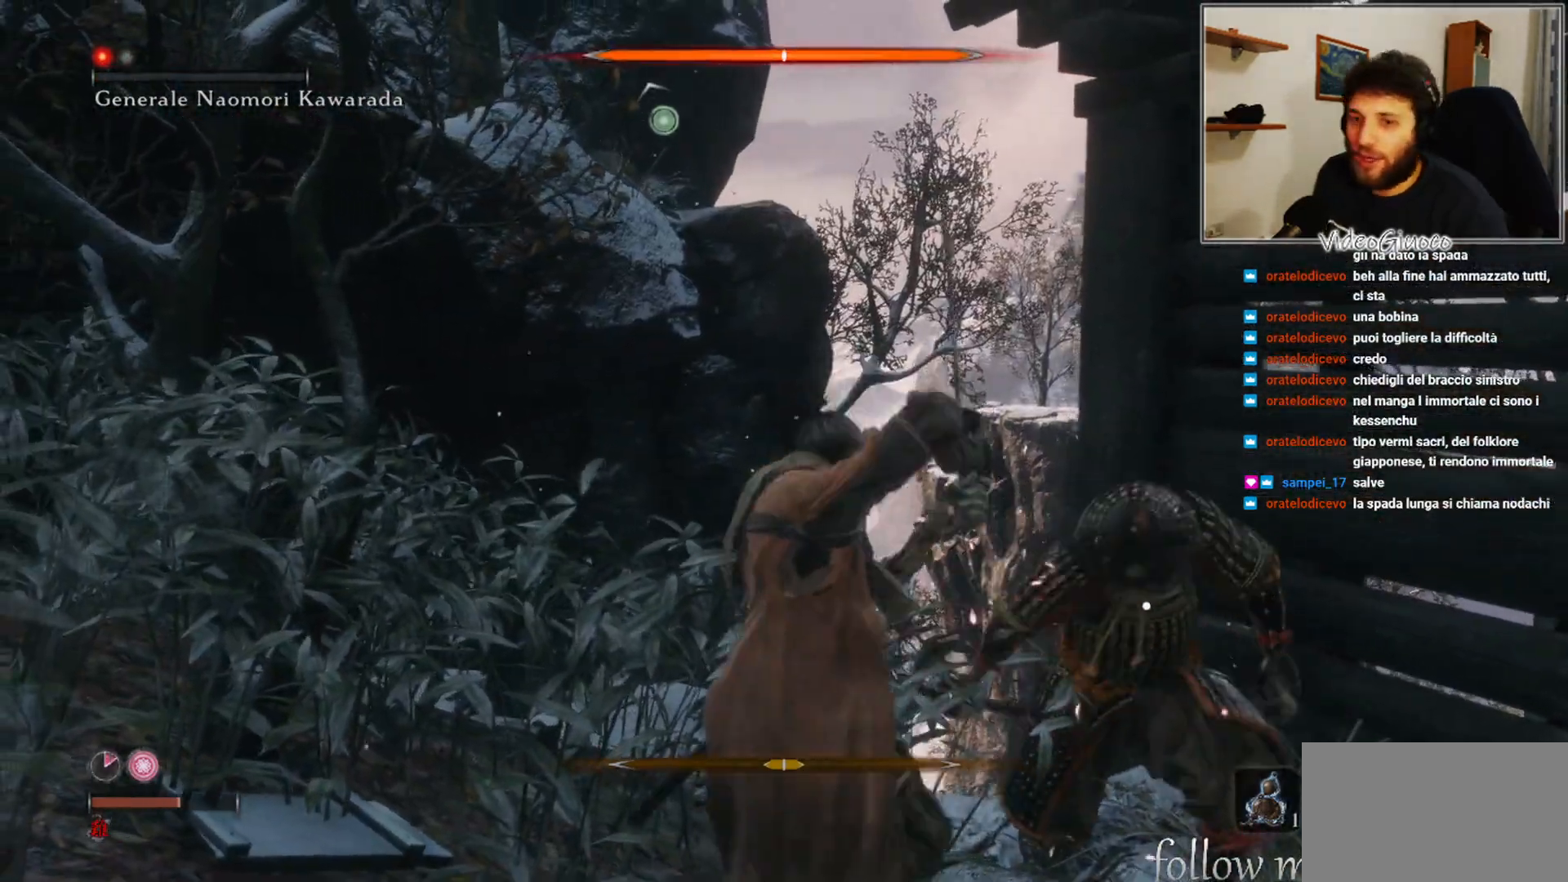
{"buttons": [], "left_stick": "center", "right_stick": "center", "events": []}
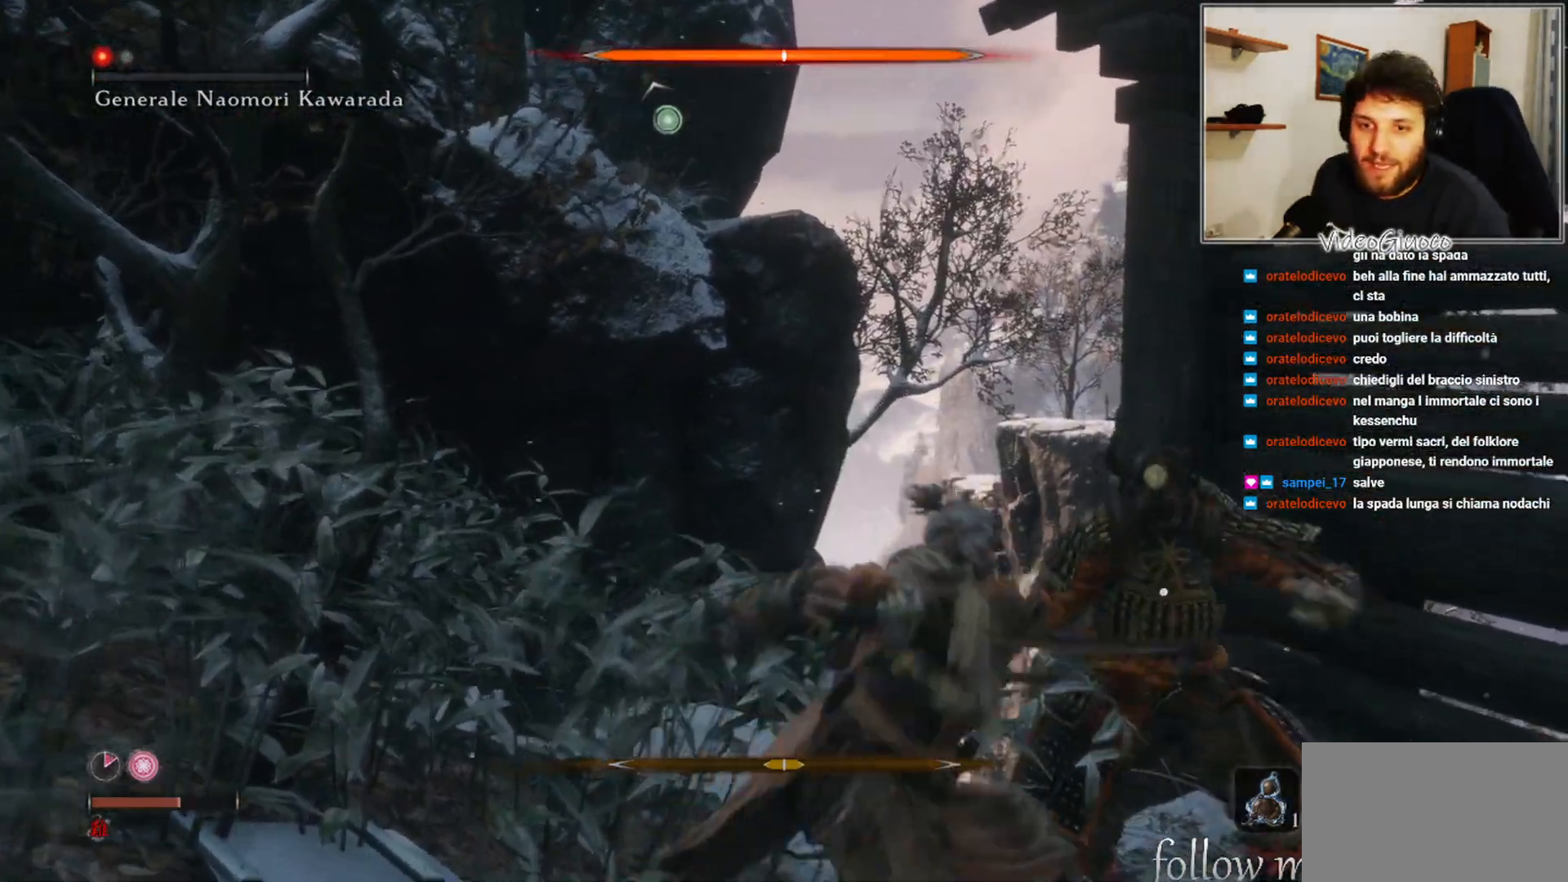
{"buttons": [], "left_stick": "center", "right_stick": "center", "events": []}
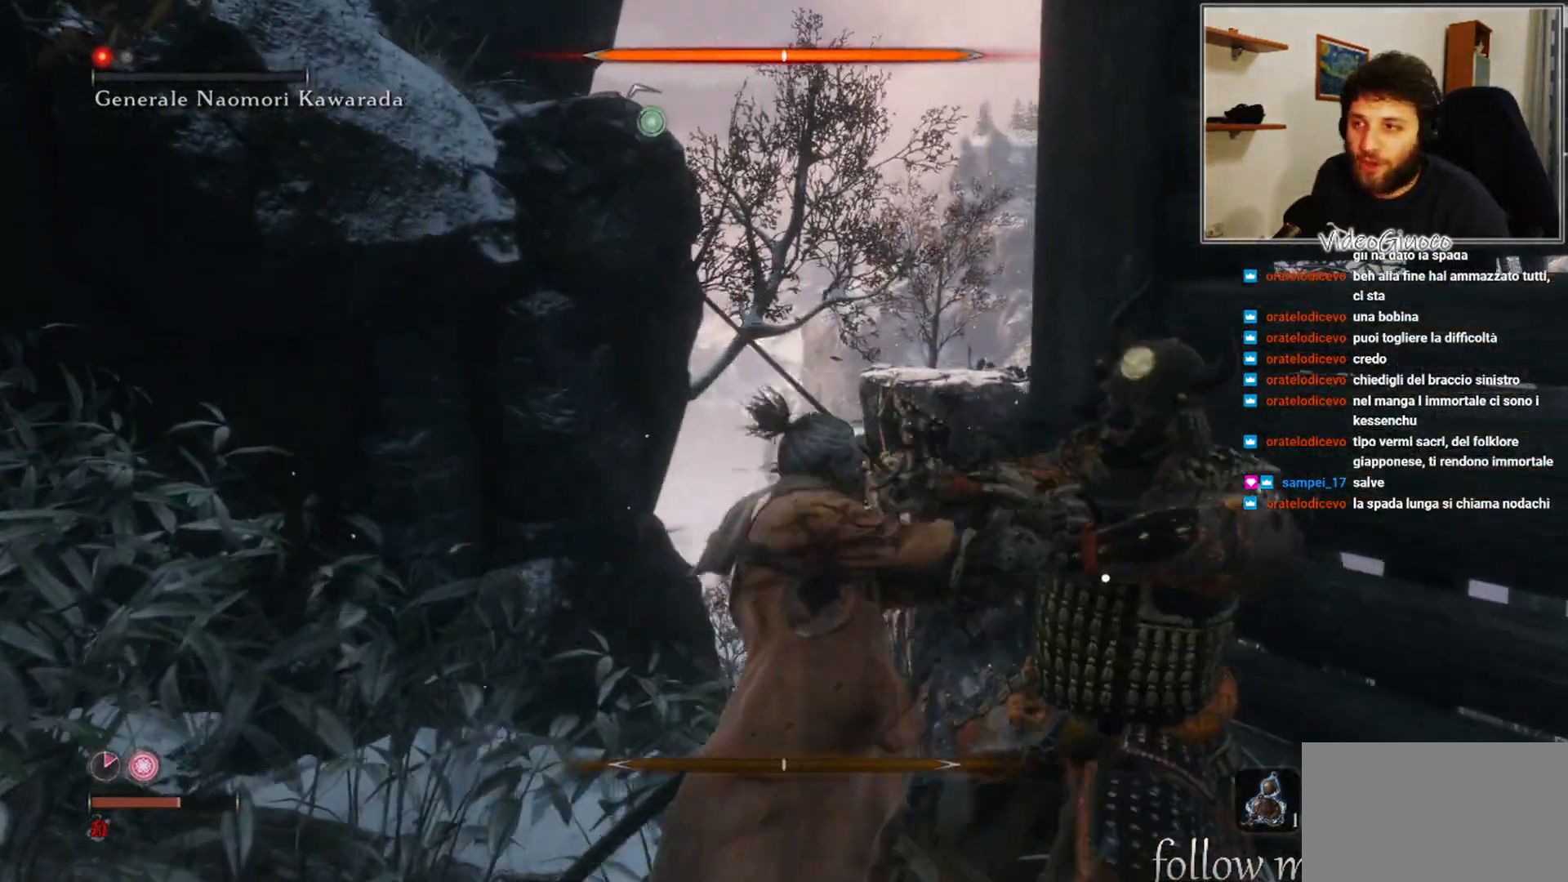
{"buttons": [], "left_stick": "down", "right_stick": "center", "events": [[167, "left_stick", "down"]]}
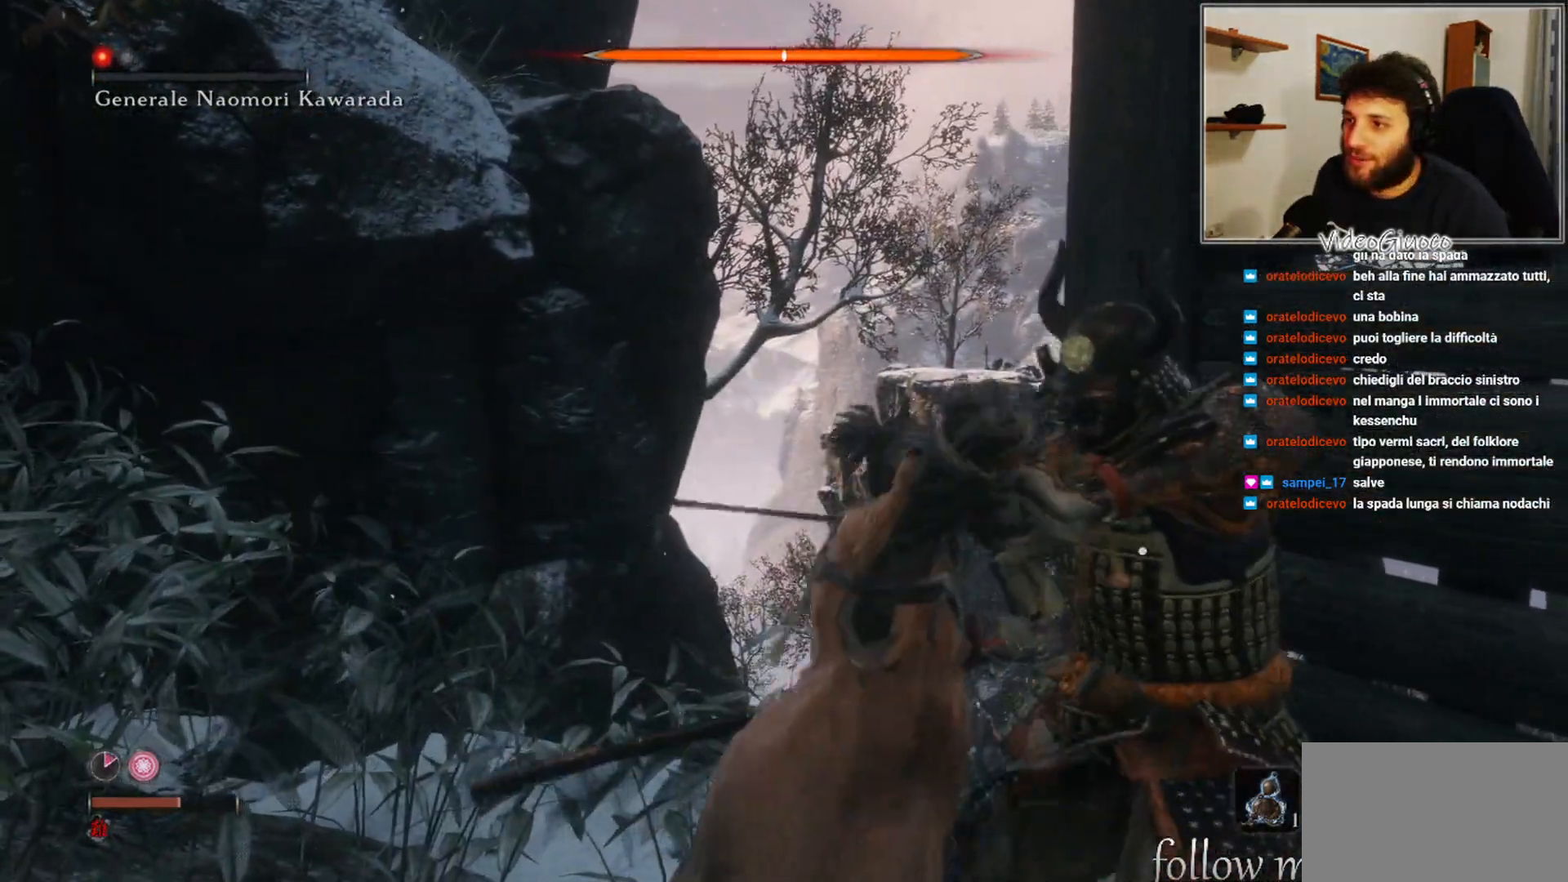
{"buttons": [], "left_stick": "down-right", "right_stick": "center", "events": [[200, "left_stick", "down-right"]]}
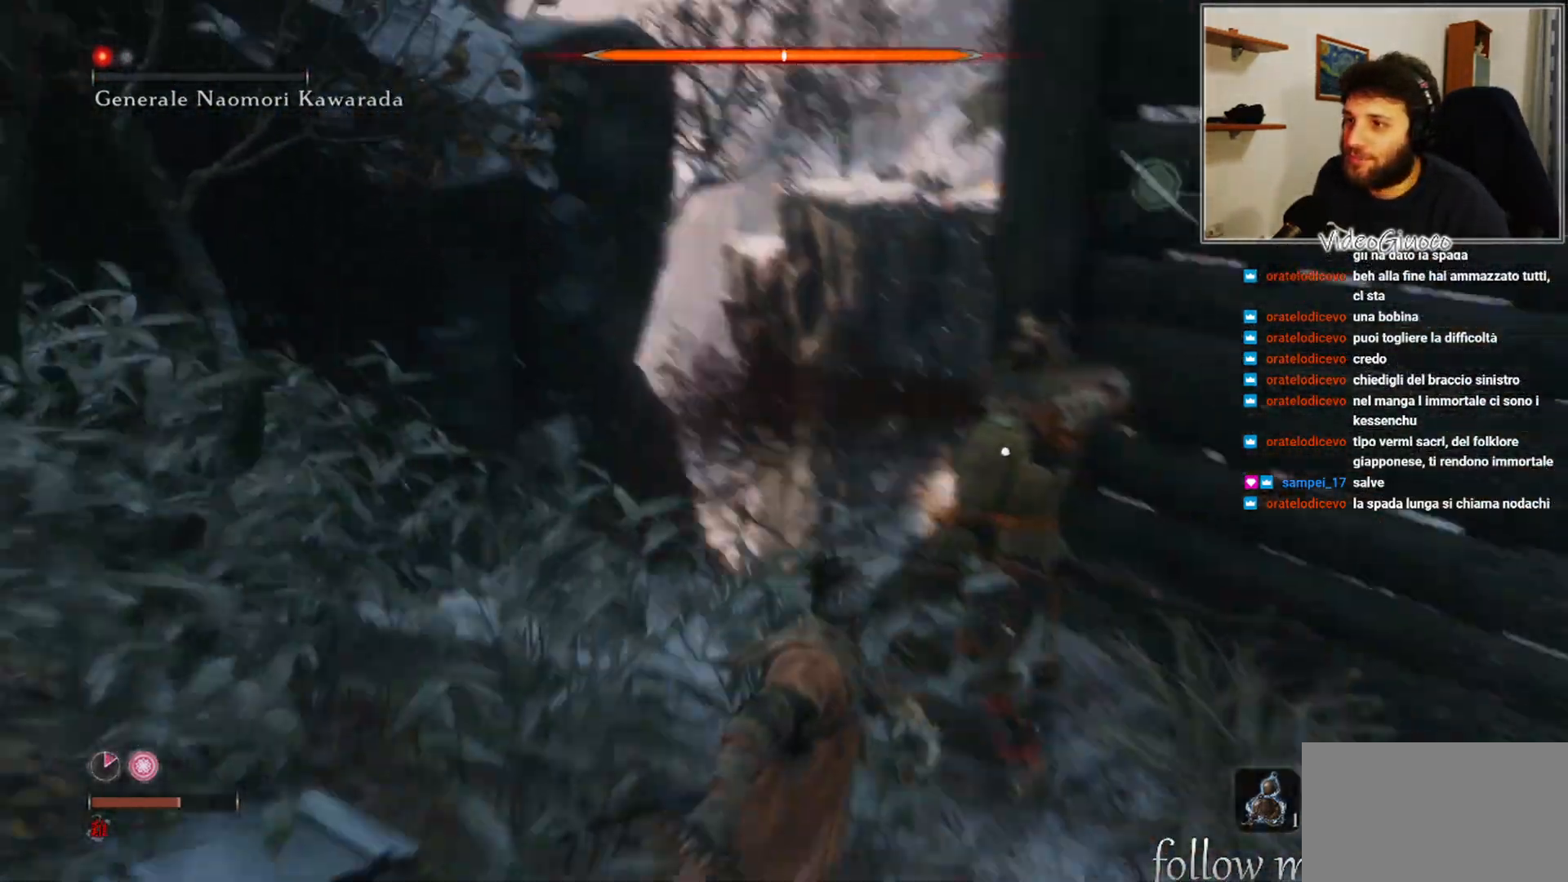
{"buttons": [], "left_stick": "right", "right_stick": "right", "events": [[417, "left_stick", "right"], [450, "right_stick", "right"]]}
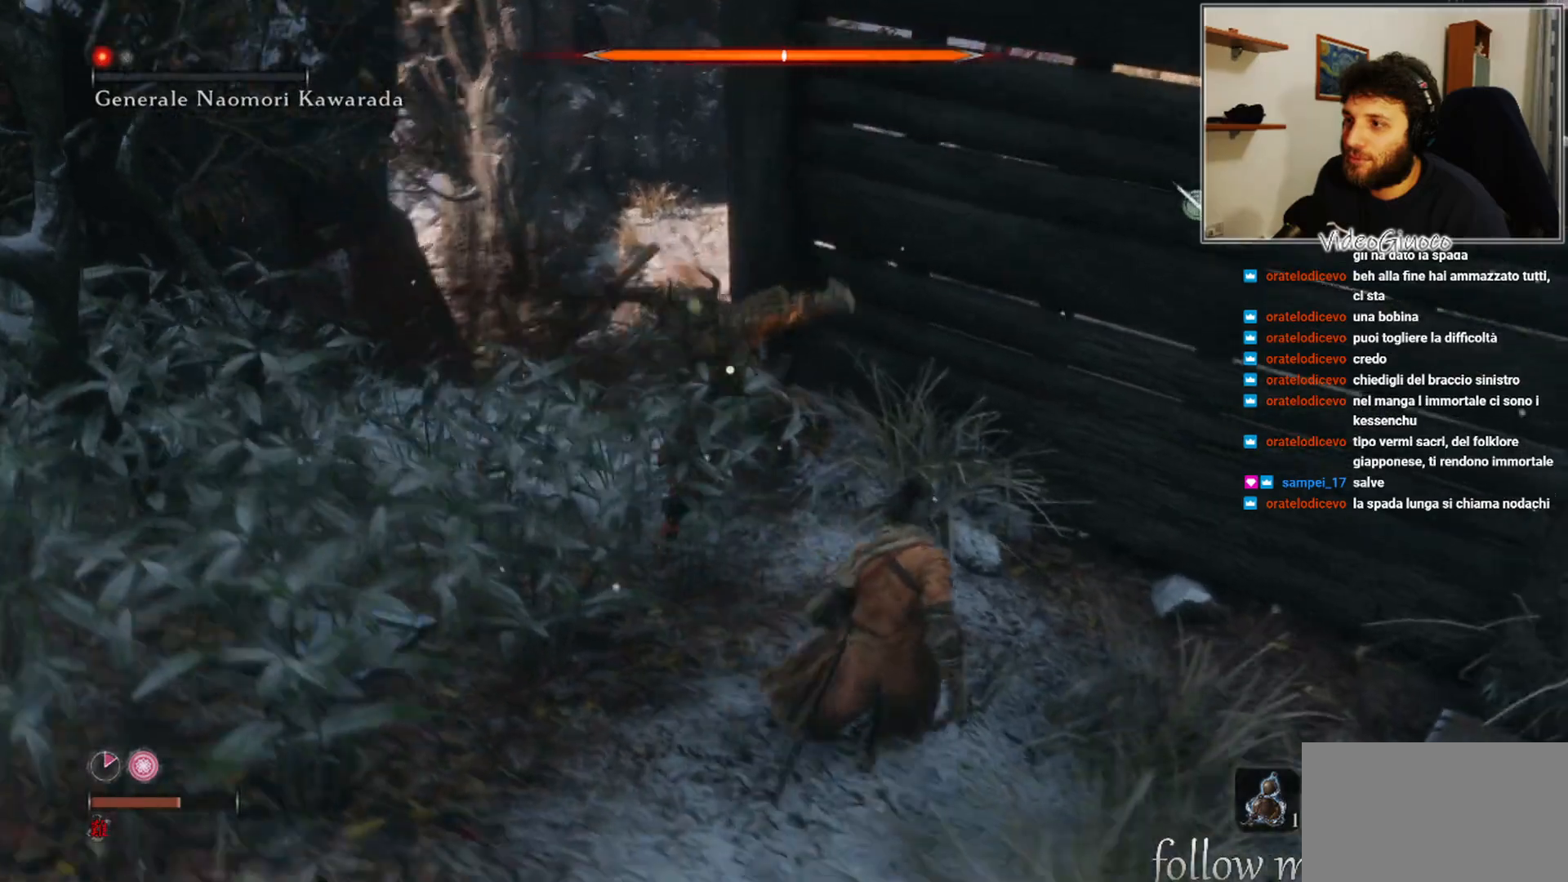
{"buttons": [], "left_stick": "down", "right_stick": "center", "events": [[150, "left_stick", "down-right"], [200, "right_stick", "center"], [267, "right_stick", "left"], [367, "left_stick", "down"], [367, "right_stick", "center"]]}
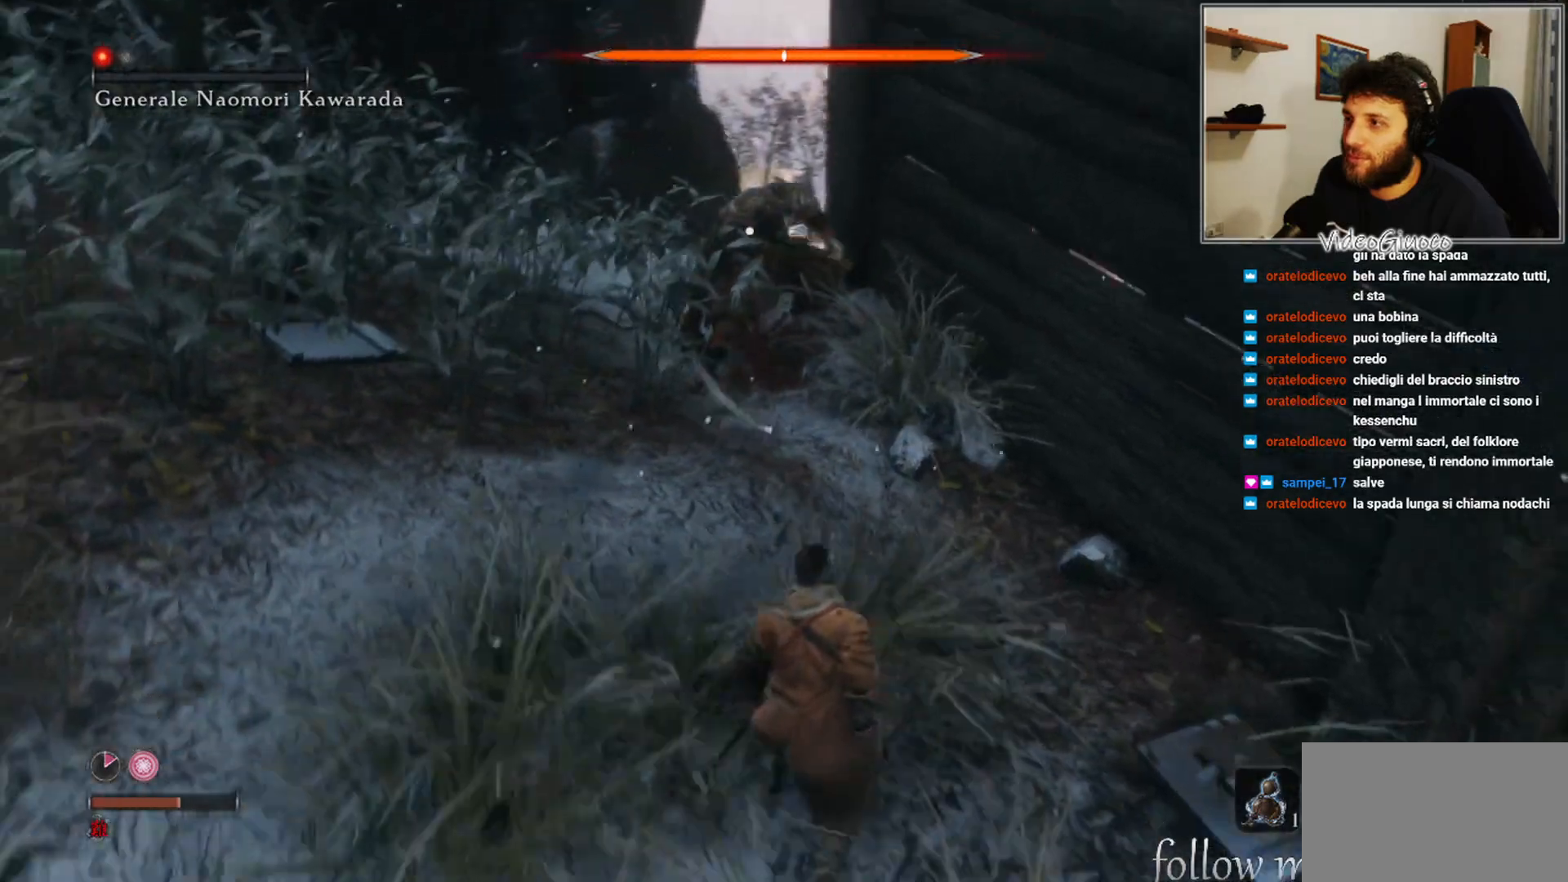
{"buttons": [], "left_stick": "down", "right_stick": "center", "events": []}
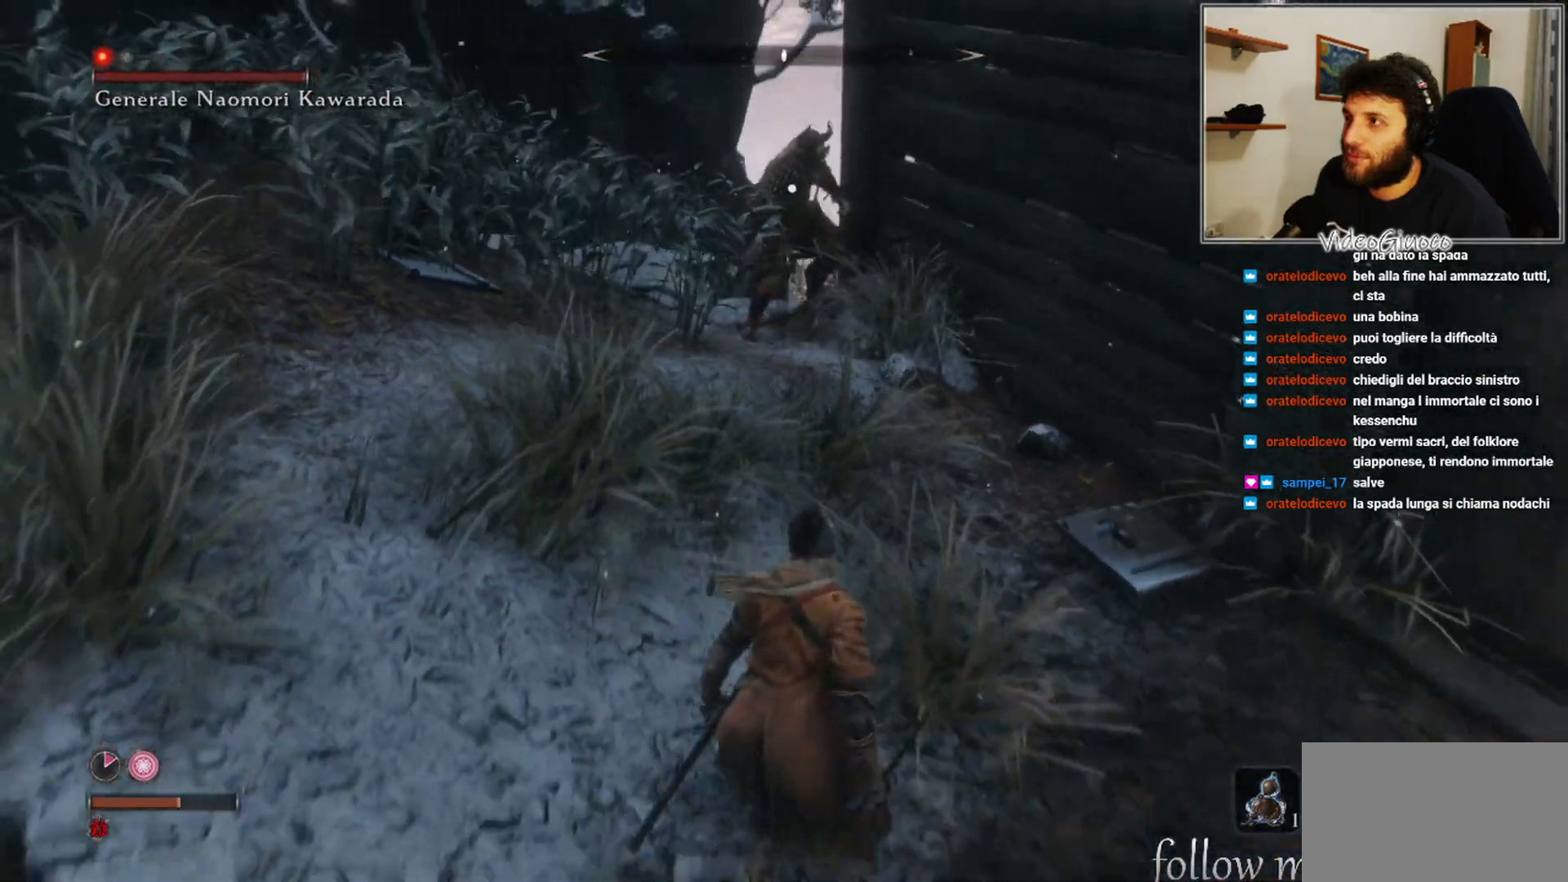
{"buttons": [], "left_stick": "down", "right_stick": "center", "events": []}